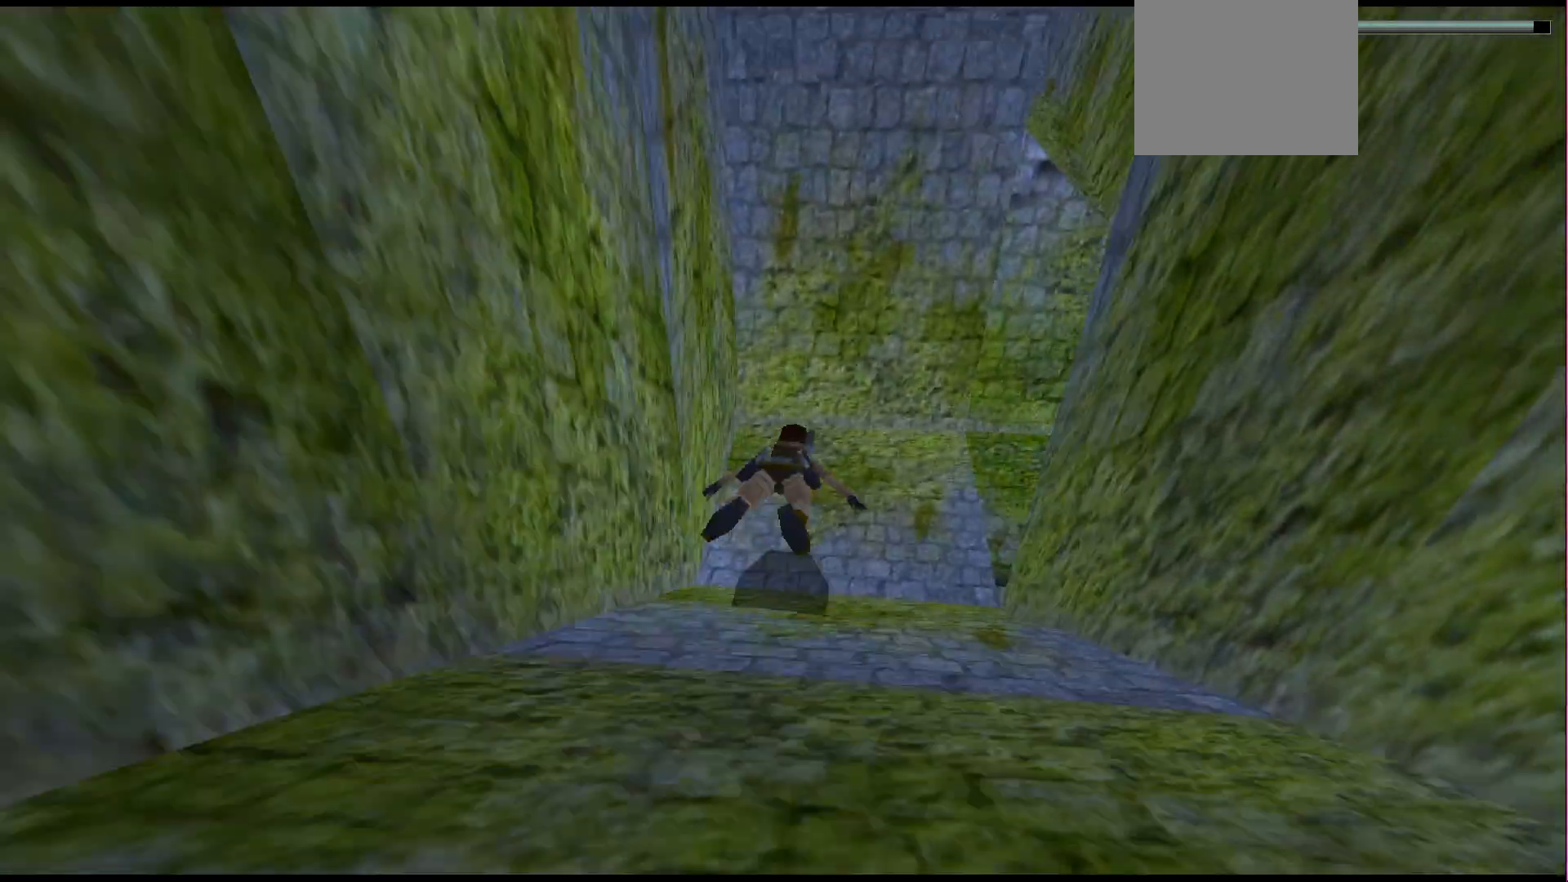
Gameplay with a controller (PlayStation layout); each line is a JSON object with the inputs held at the frame after it. "events" lists button and stick changes between this image and that frame as [ms after this image, input, new state], when the widget could be followed in between. Not read: L3 R3 left_stick right_stick.
{"buttons": ["DPAD_DOWN", "DPAD_RIGHT"], "events": [[67, "SQUARE", "up"], [100, "DPAD_RIGHT", "down"], [433, "DPAD_DOWN", "down"]]}
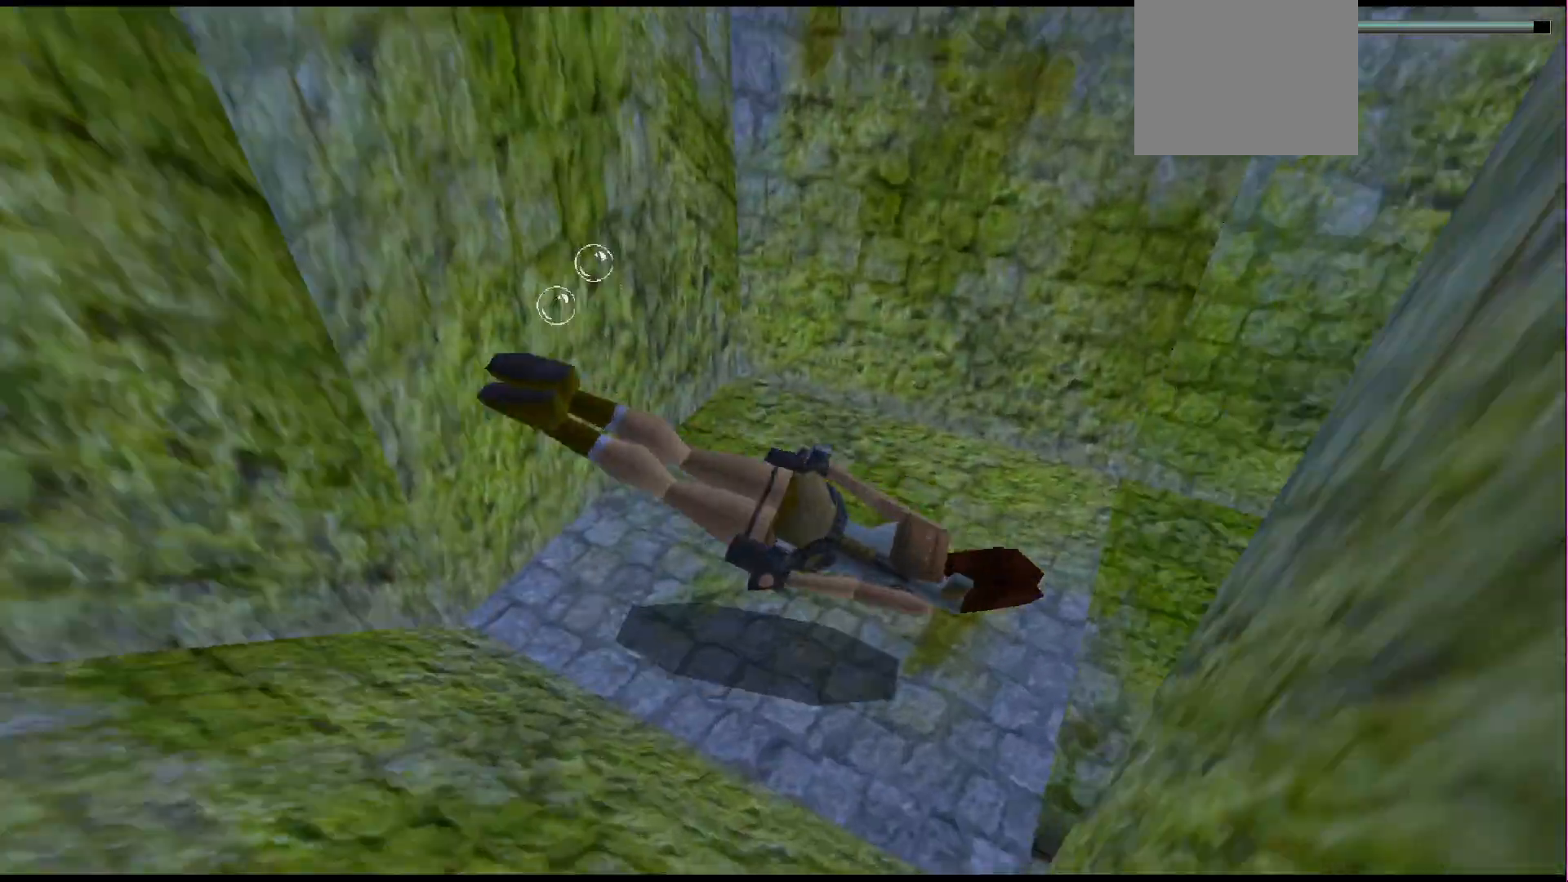
{"buttons": ["SQUARE", "DPAD_DOWN"], "events": [[33, "DPAD_RIGHT", "up"], [133, "SQUARE", "down"], [167, "DPAD_DOWN", "up"], [500, "DPAD_DOWN", "down"]]}
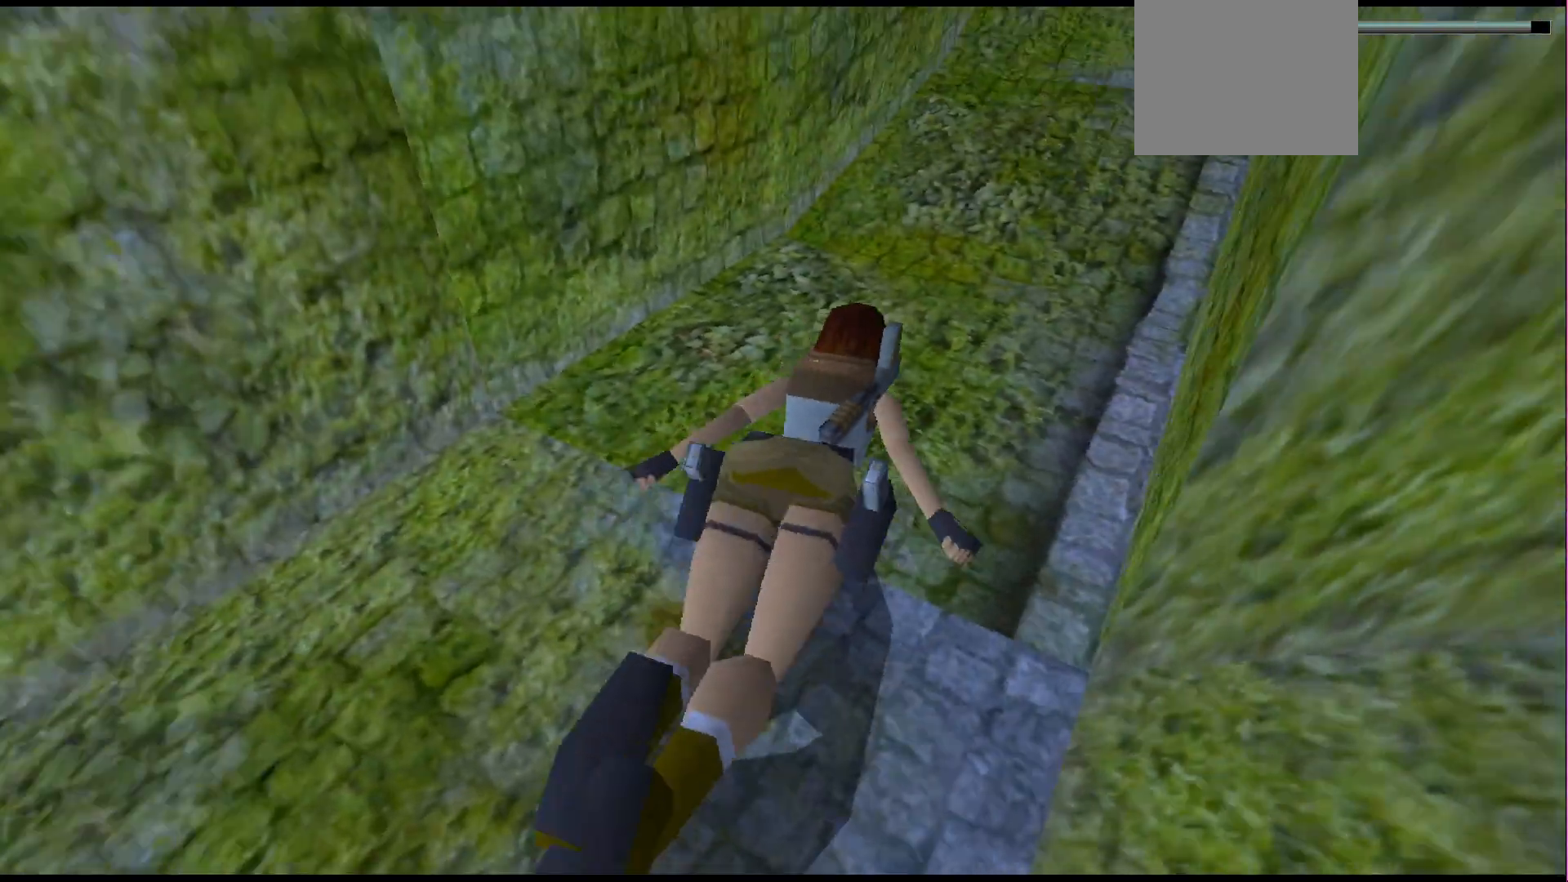
{"buttons": ["SQUARE", "DPAD_DOWN"], "events": [[200, "DPAD_DOWN", "up"], [433, "DPAD_DOWN", "down"]]}
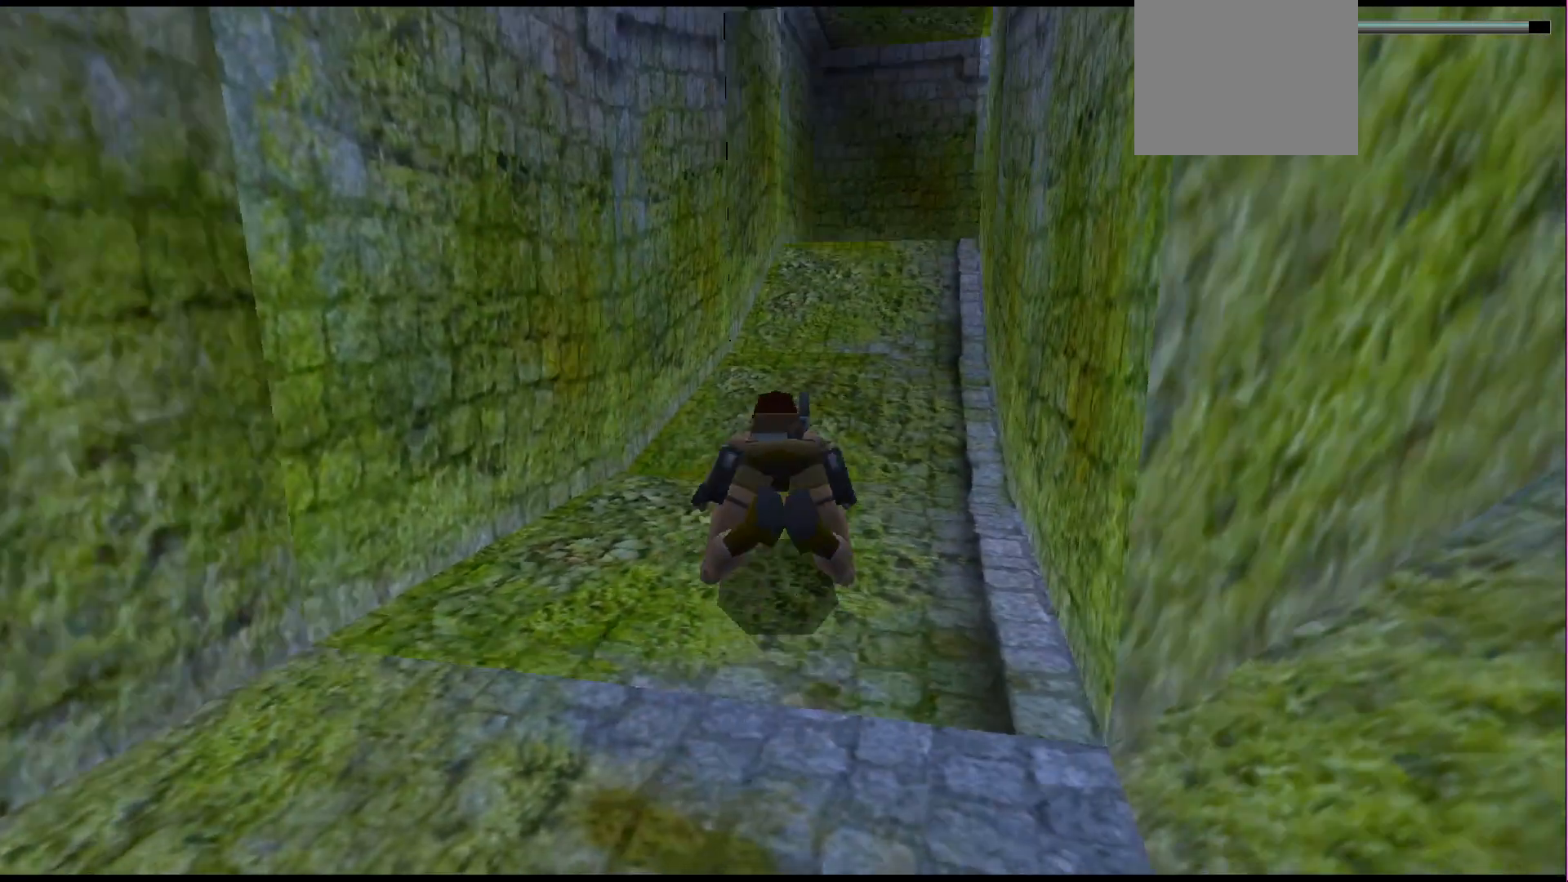
{"buttons": ["SQUARE", "DPAD_DOWN"], "events": [[167, "DPAD_DOWN", "up"], [300, "DPAD_DOWN", "down"]]}
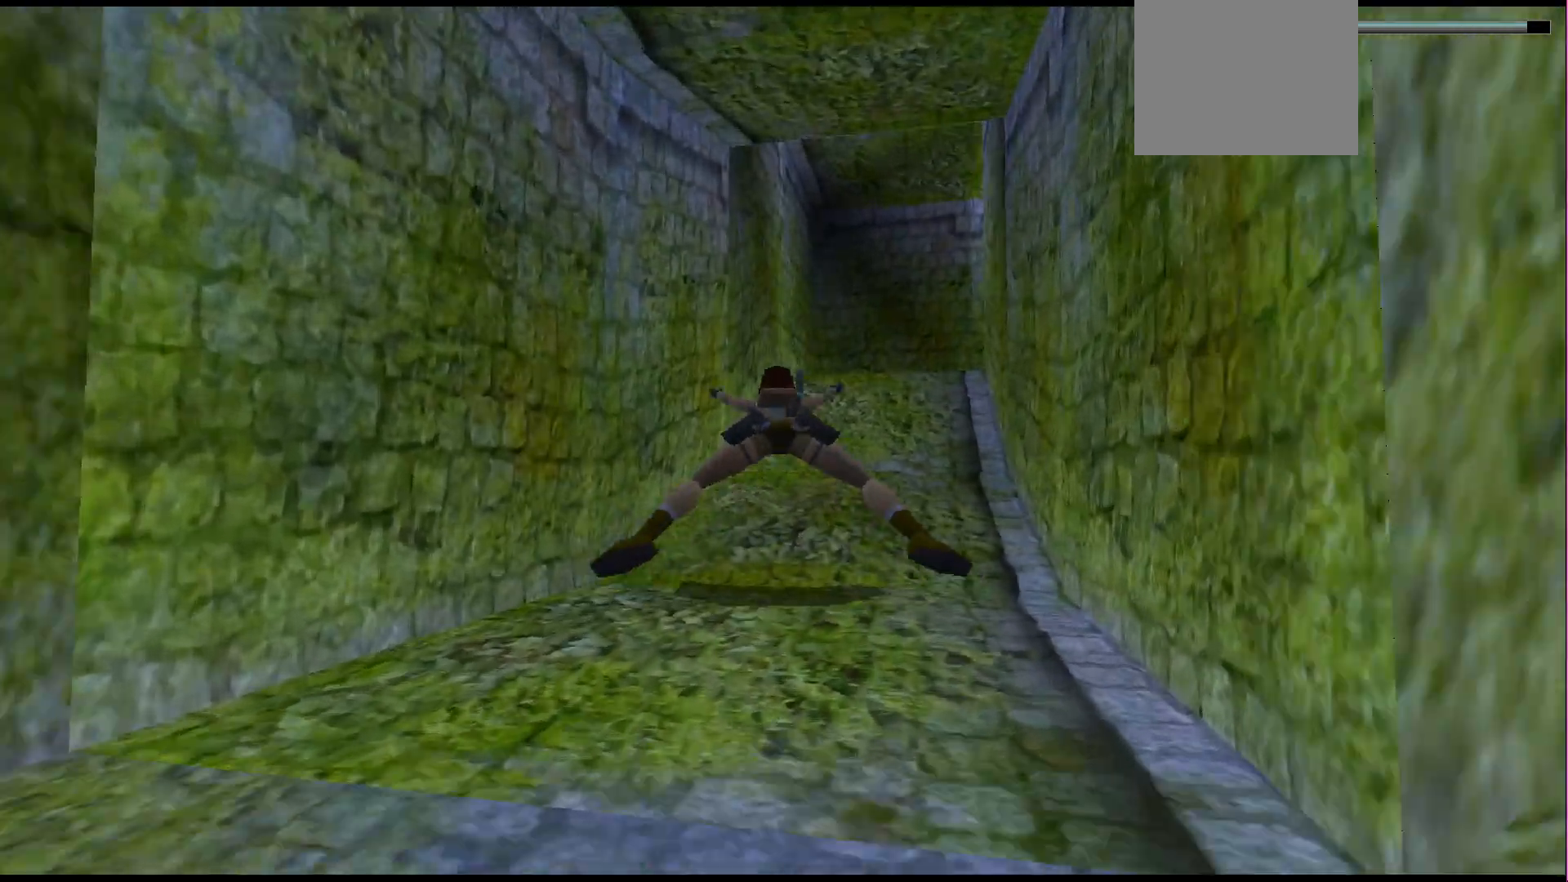
{"buttons": ["SQUARE"], "events": [[33, "DPAD_DOWN", "up"], [300, "DPAD_RIGHT", "down"], [433, "DPAD_RIGHT", "up"]]}
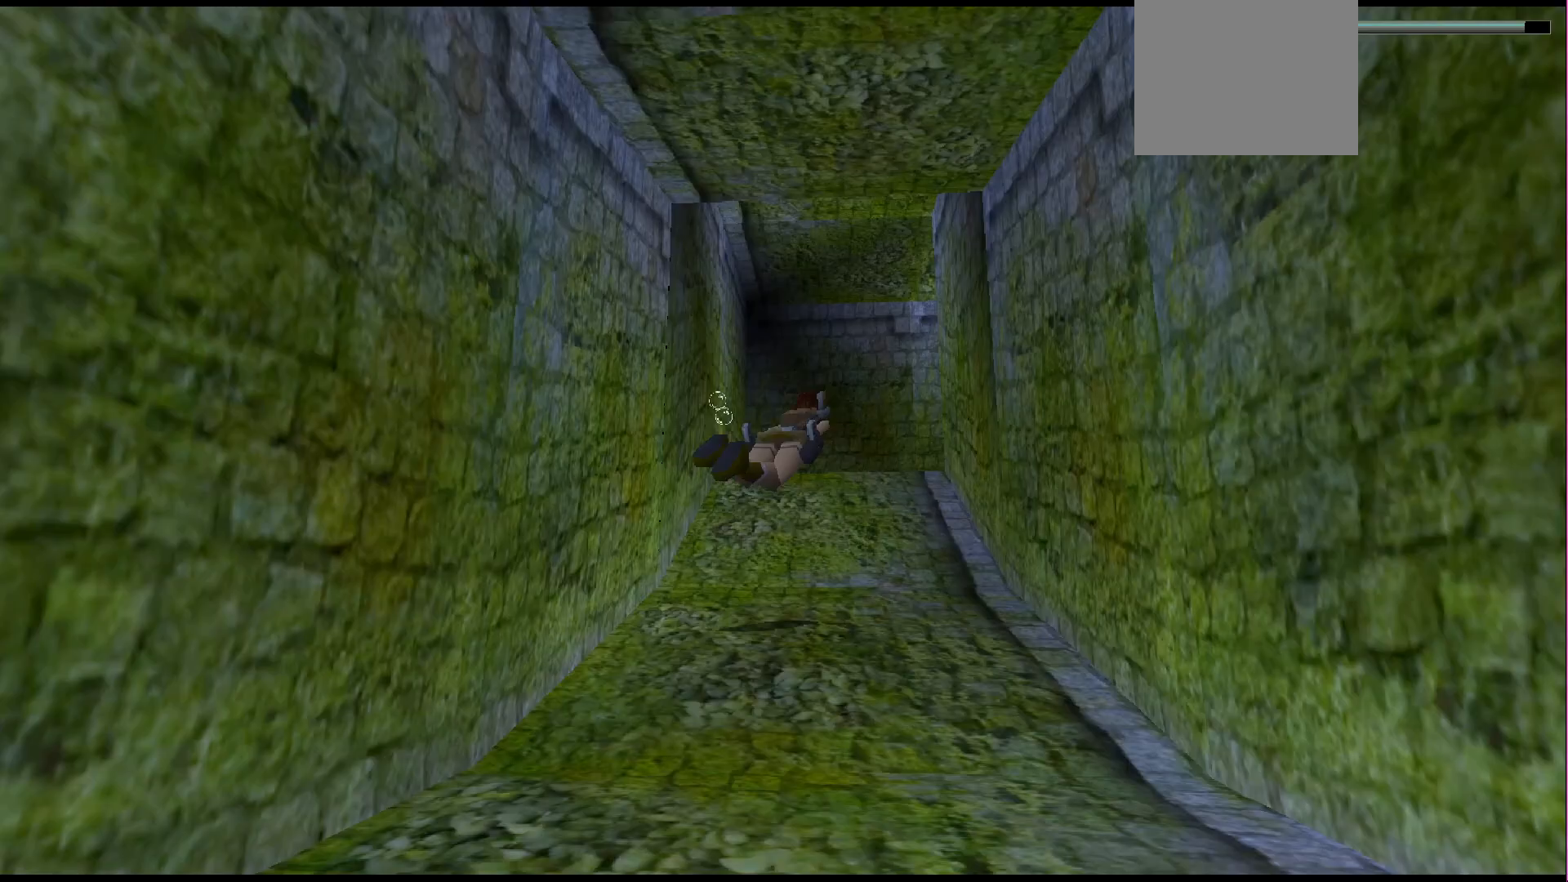
{"buttons": ["SQUARE", "DPAD_DOWN"], "events": [[333, "DPAD_DOWN", "down"]]}
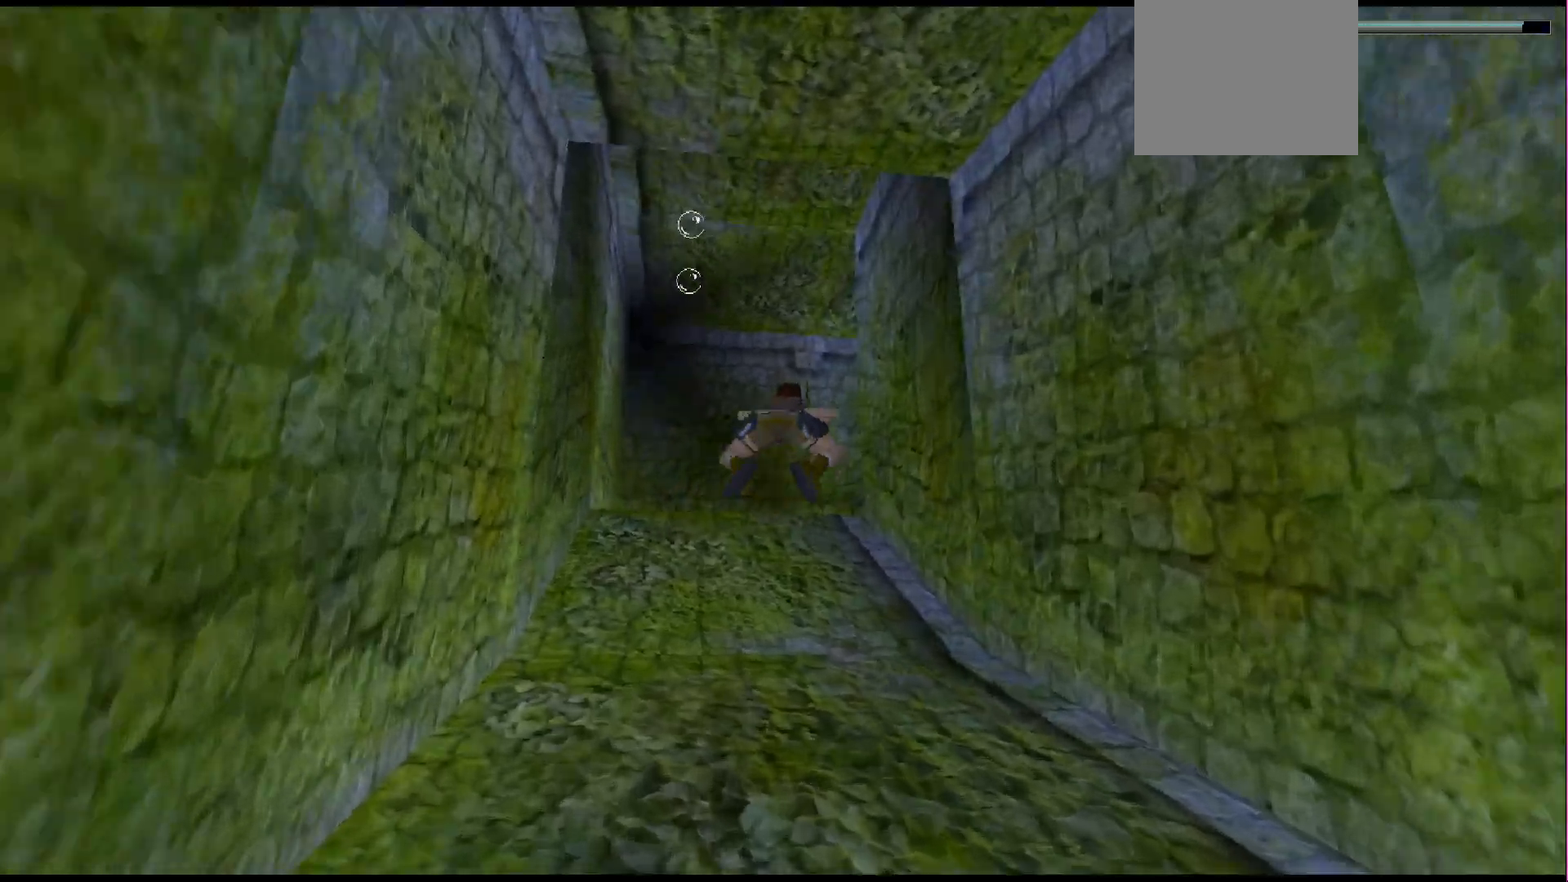
{"buttons": ["DPAD_UP"], "events": [[133, "SQUARE", "up"], [167, "DPAD_DOWN", "up"], [367, "DPAD_UP", "down"]]}
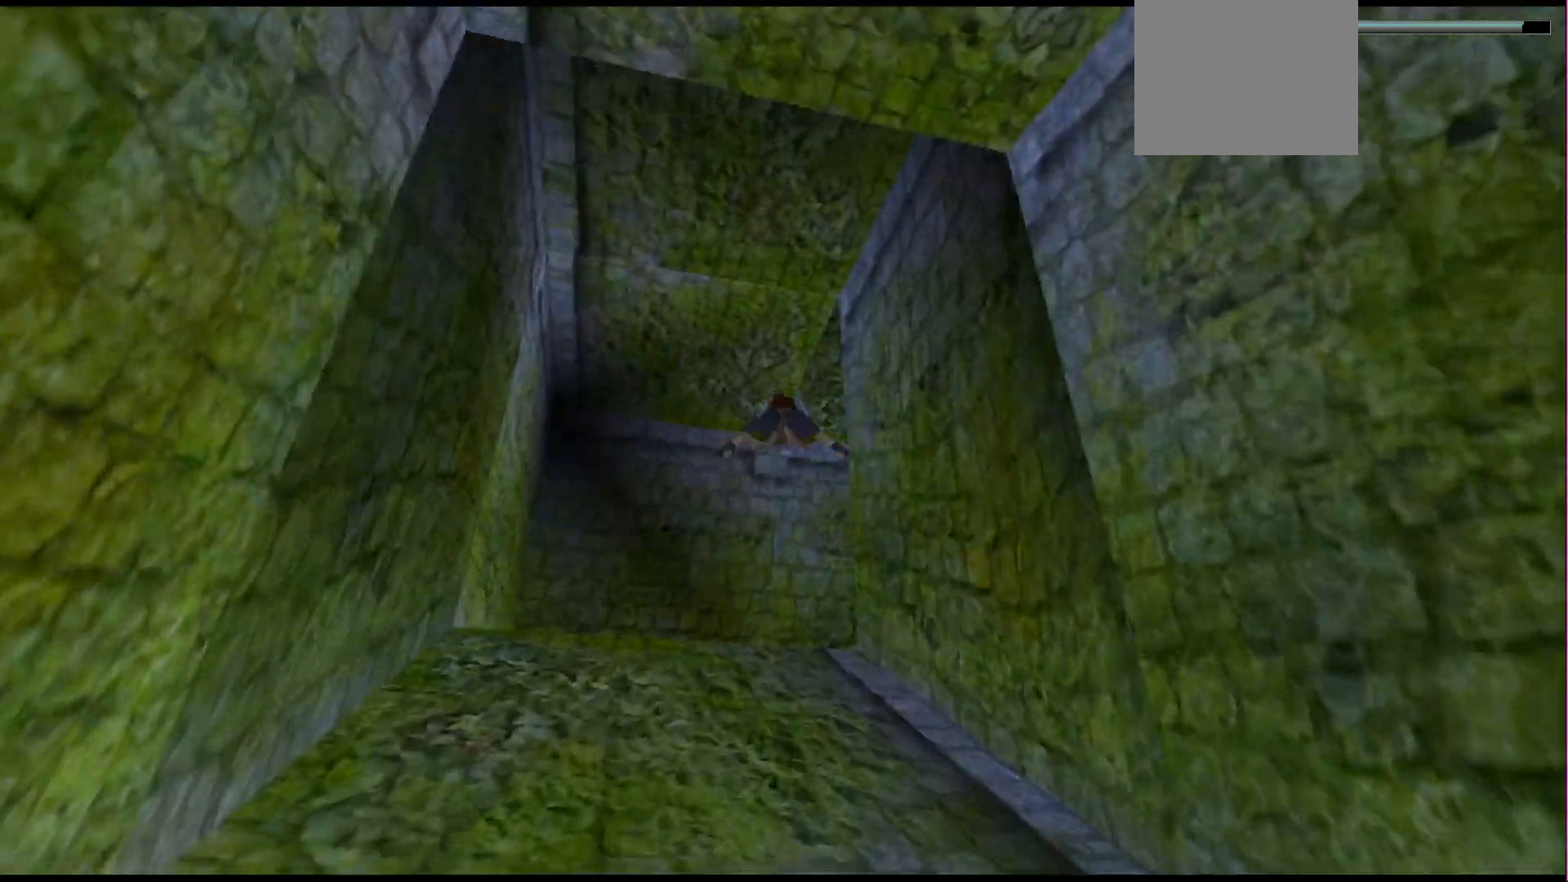
{"buttons": []}
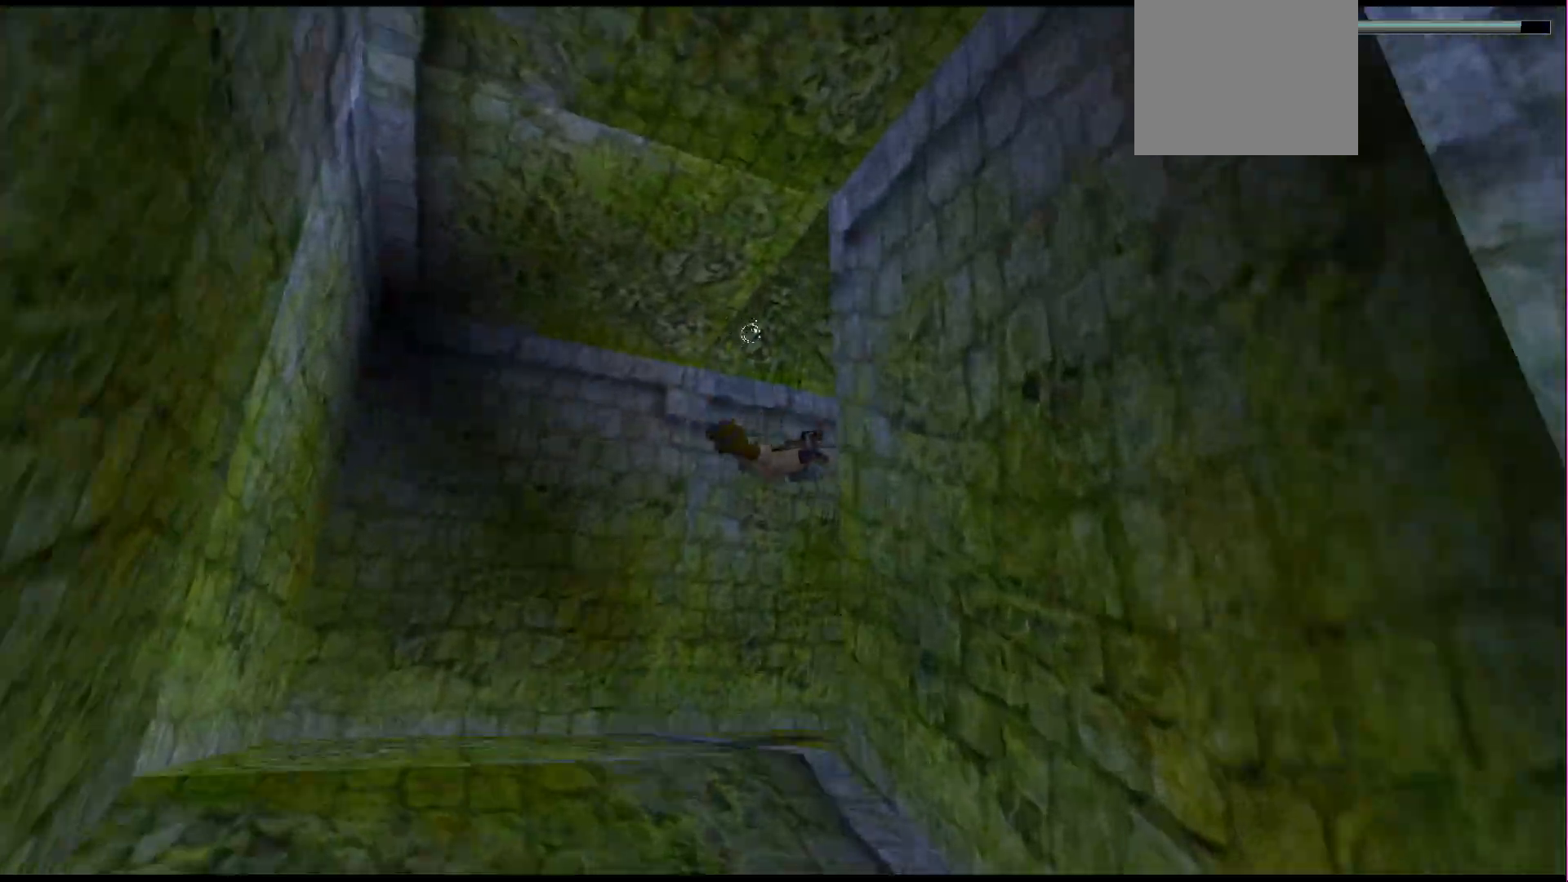
{"buttons": ["SQUARE", "DPAD_DOWN", "DPAD_RIGHT"], "events": [[100, "SQUARE", "down"], [167, "DPAD_DOWN", "down"], [467, "DPAD_RIGHT", "down"]]}
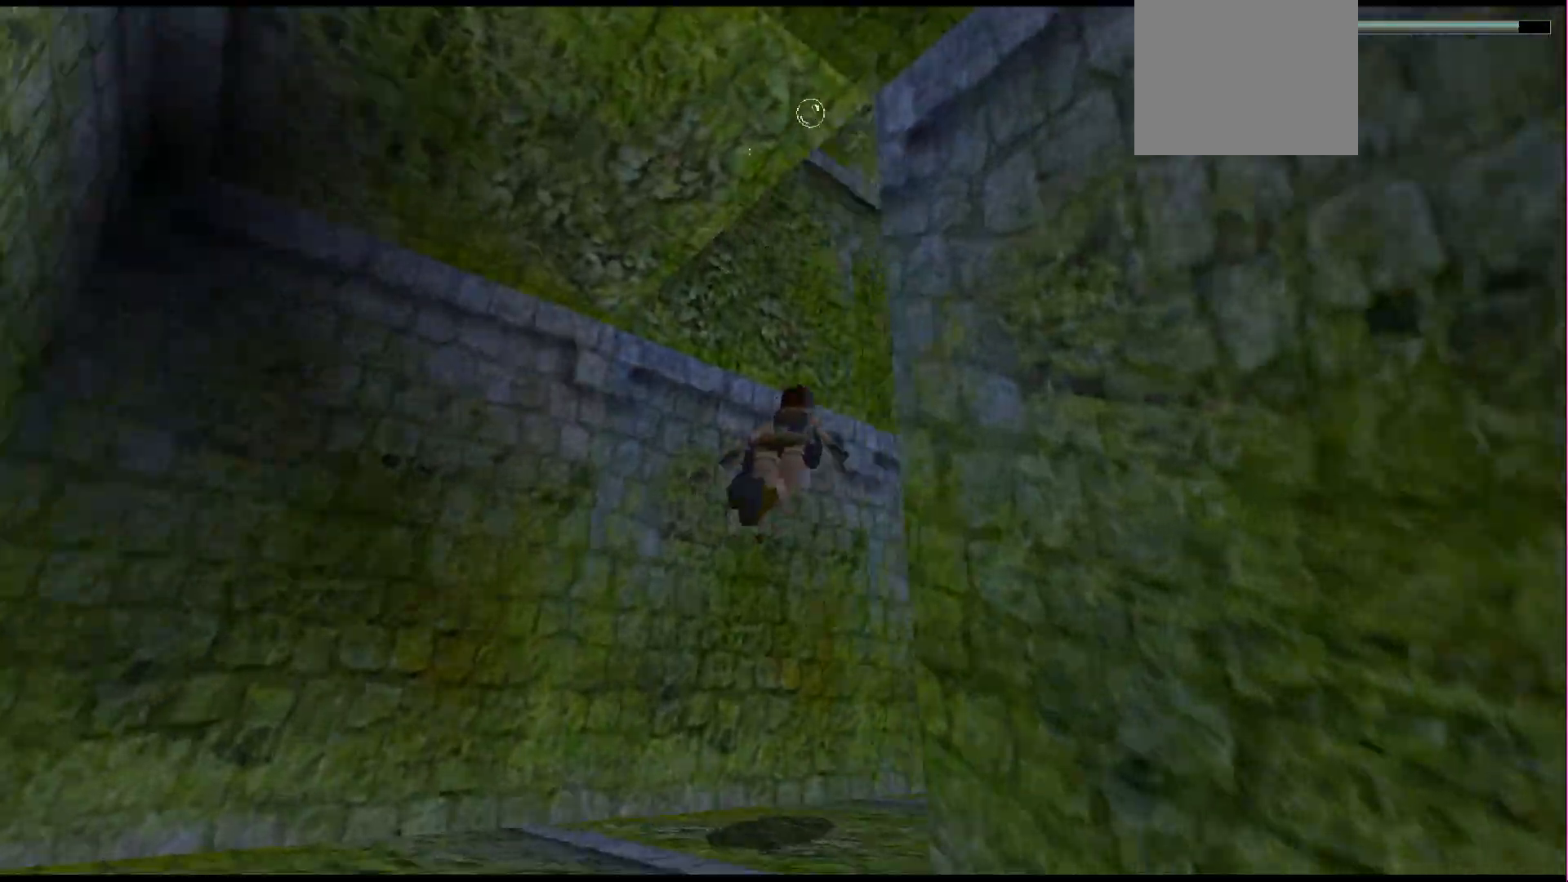
{"buttons": ["SQUARE"], "events": [[100, "DPAD_RIGHT", "up"], [200, "DPAD_DOWN", "up"]]}
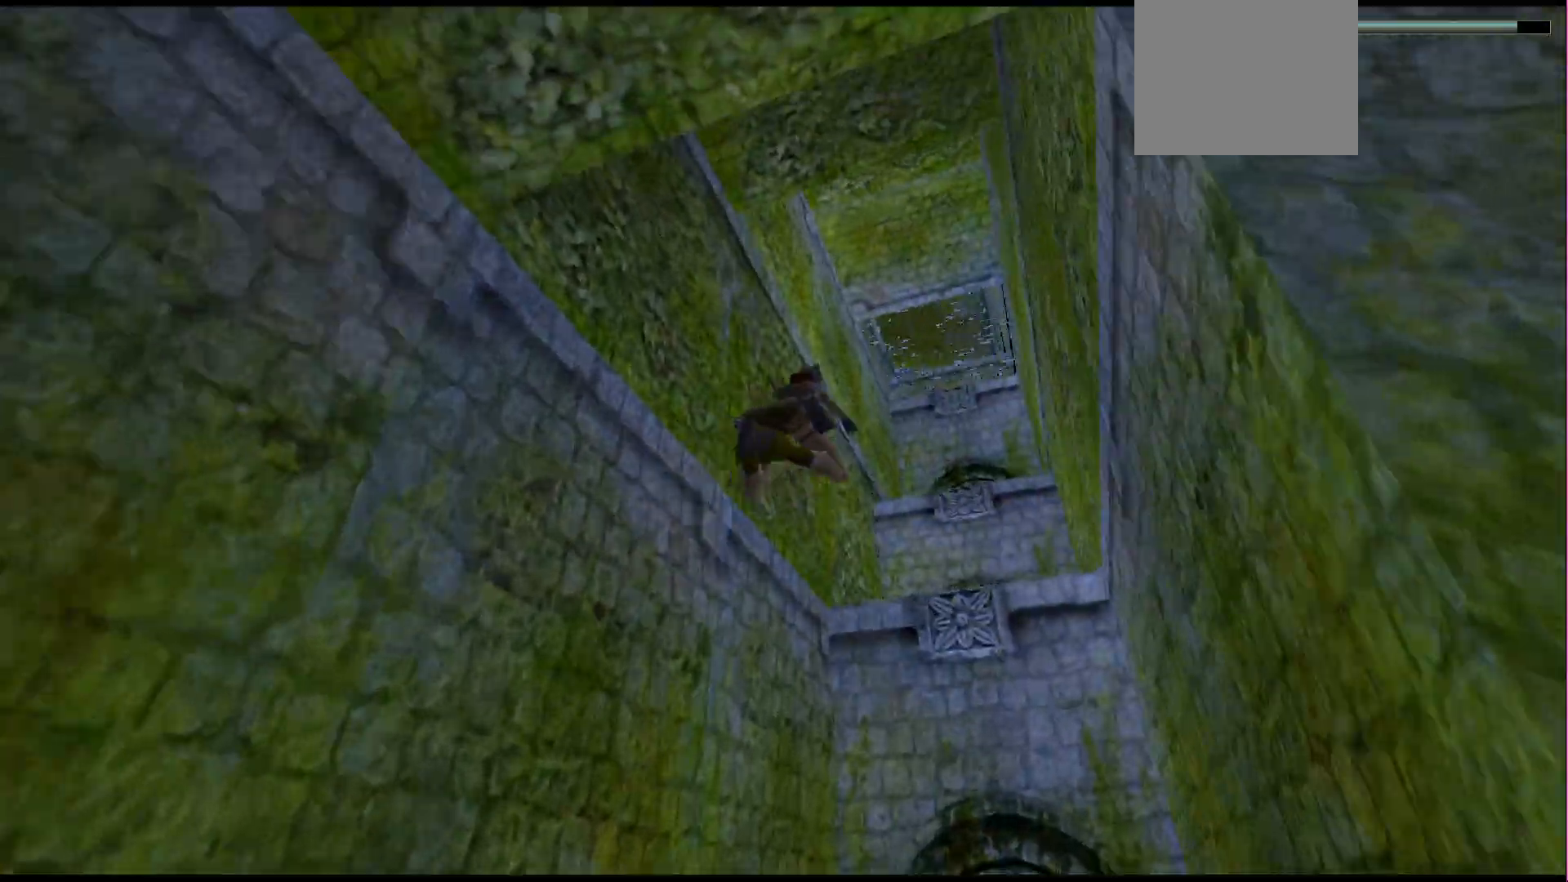
{"buttons": ["SQUARE"], "events": [[367, "DPAD_UP", "down"], [500, "DPAD_UP", "up"]]}
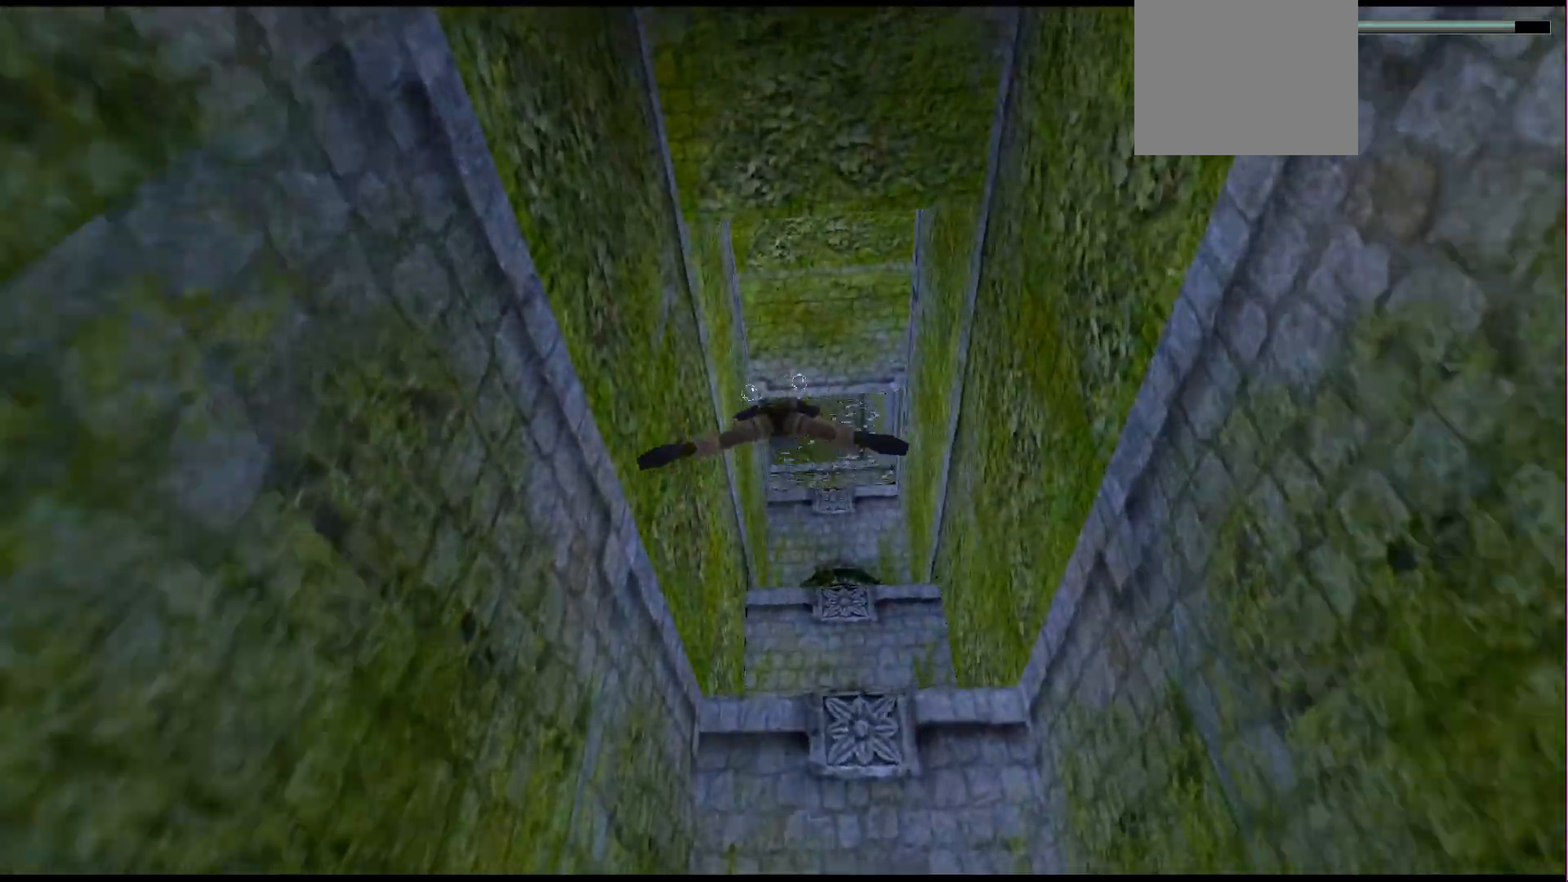
{"buttons": ["SQUARE"], "events": [[333, "DPAD_UP", "down"], [500, "DPAD_UP", "up"]]}
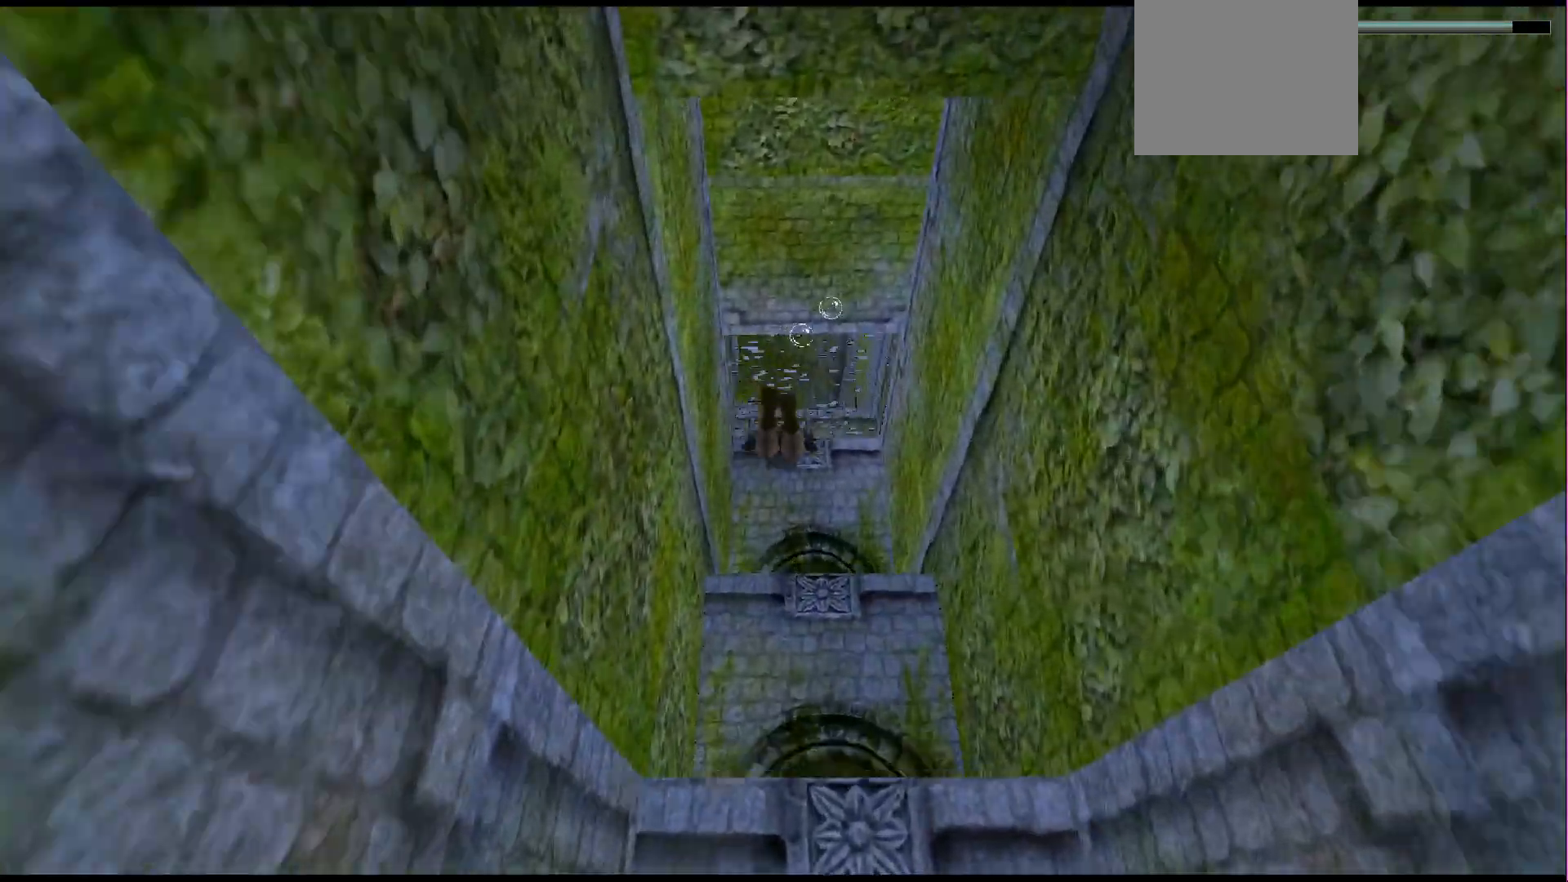
{"buttons": ["SQUARE", "DPAD_DOWN"], "events": [[433, "DPAD_DOWN", "down"]]}
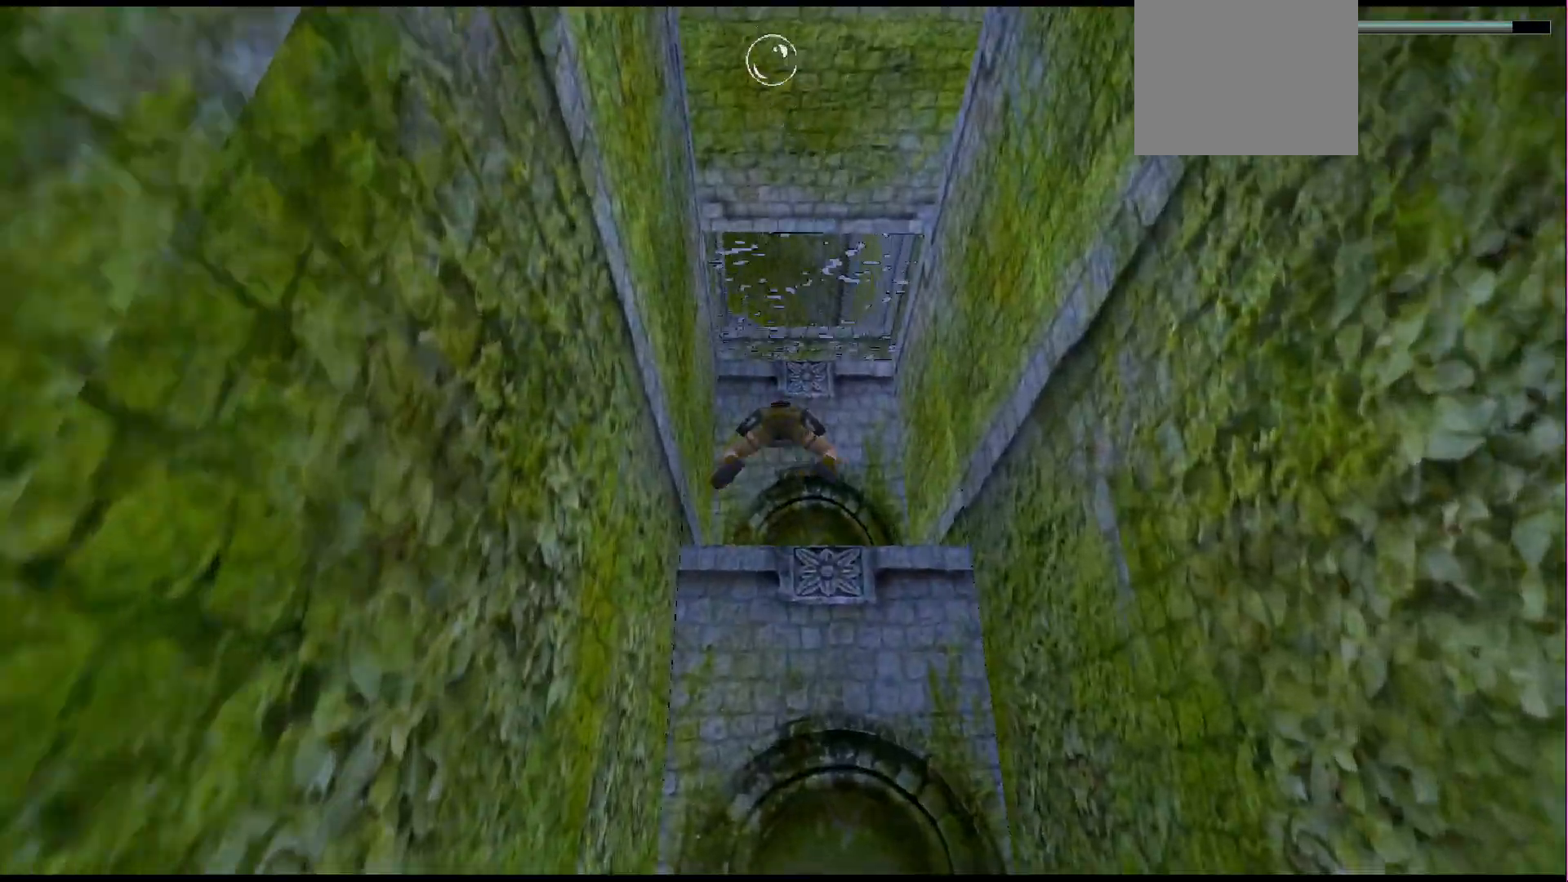
{"buttons": ["SQUARE"], "events": [[67, "DPAD_DOWN", "up"], [367, "DPAD_DOWN", "down"], [500, "DPAD_DOWN", "up"]]}
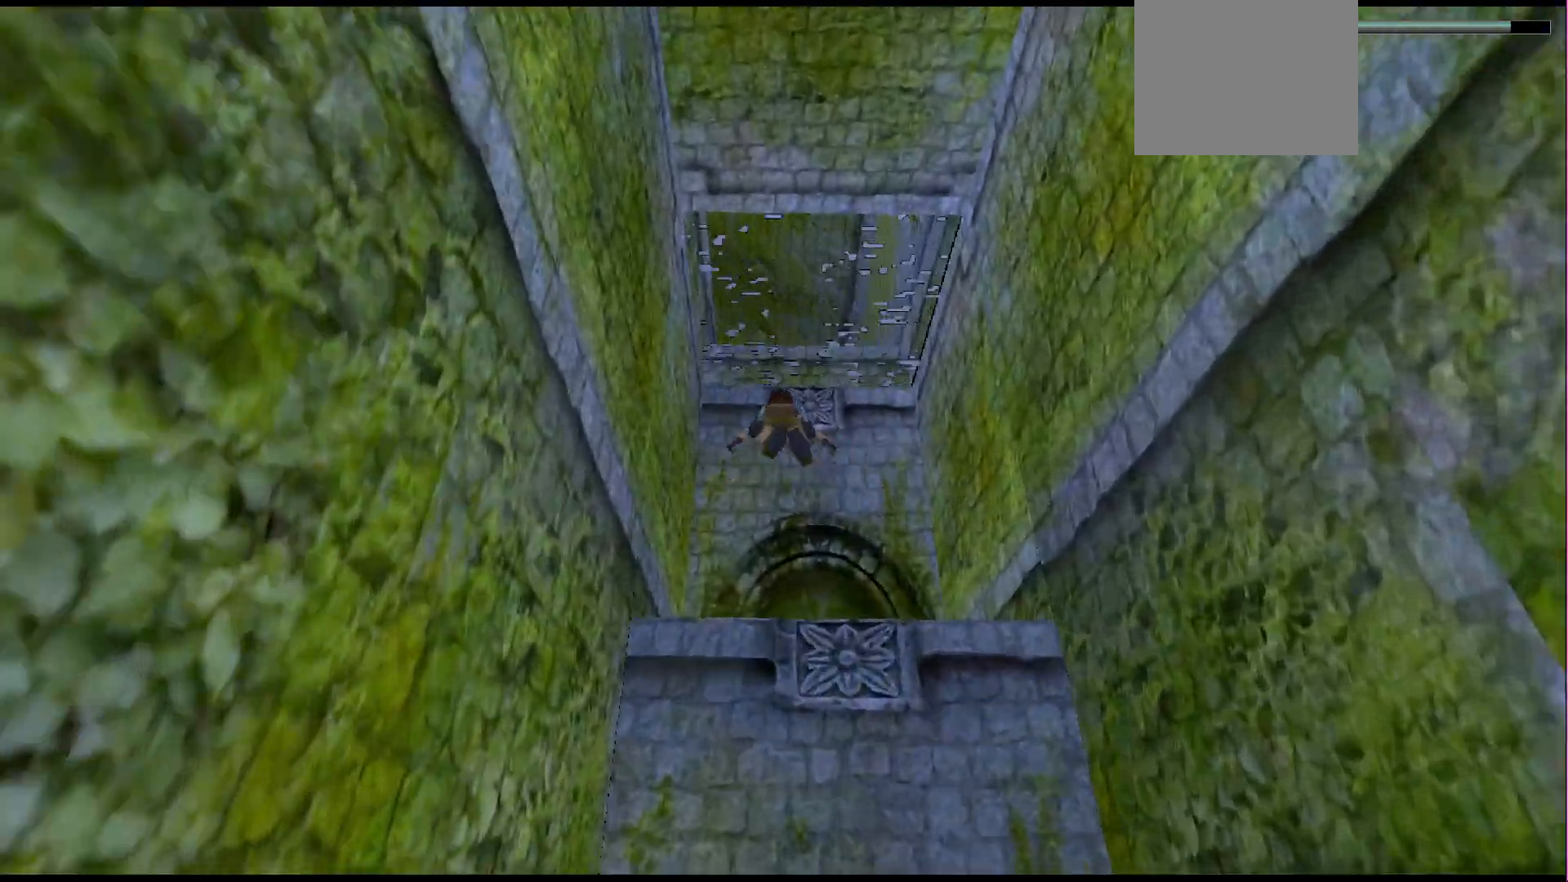
{"buttons": ["SQUARE"], "events": [[100, "DPAD_DOWN", "down"], [367, "DPAD_DOWN", "up"]]}
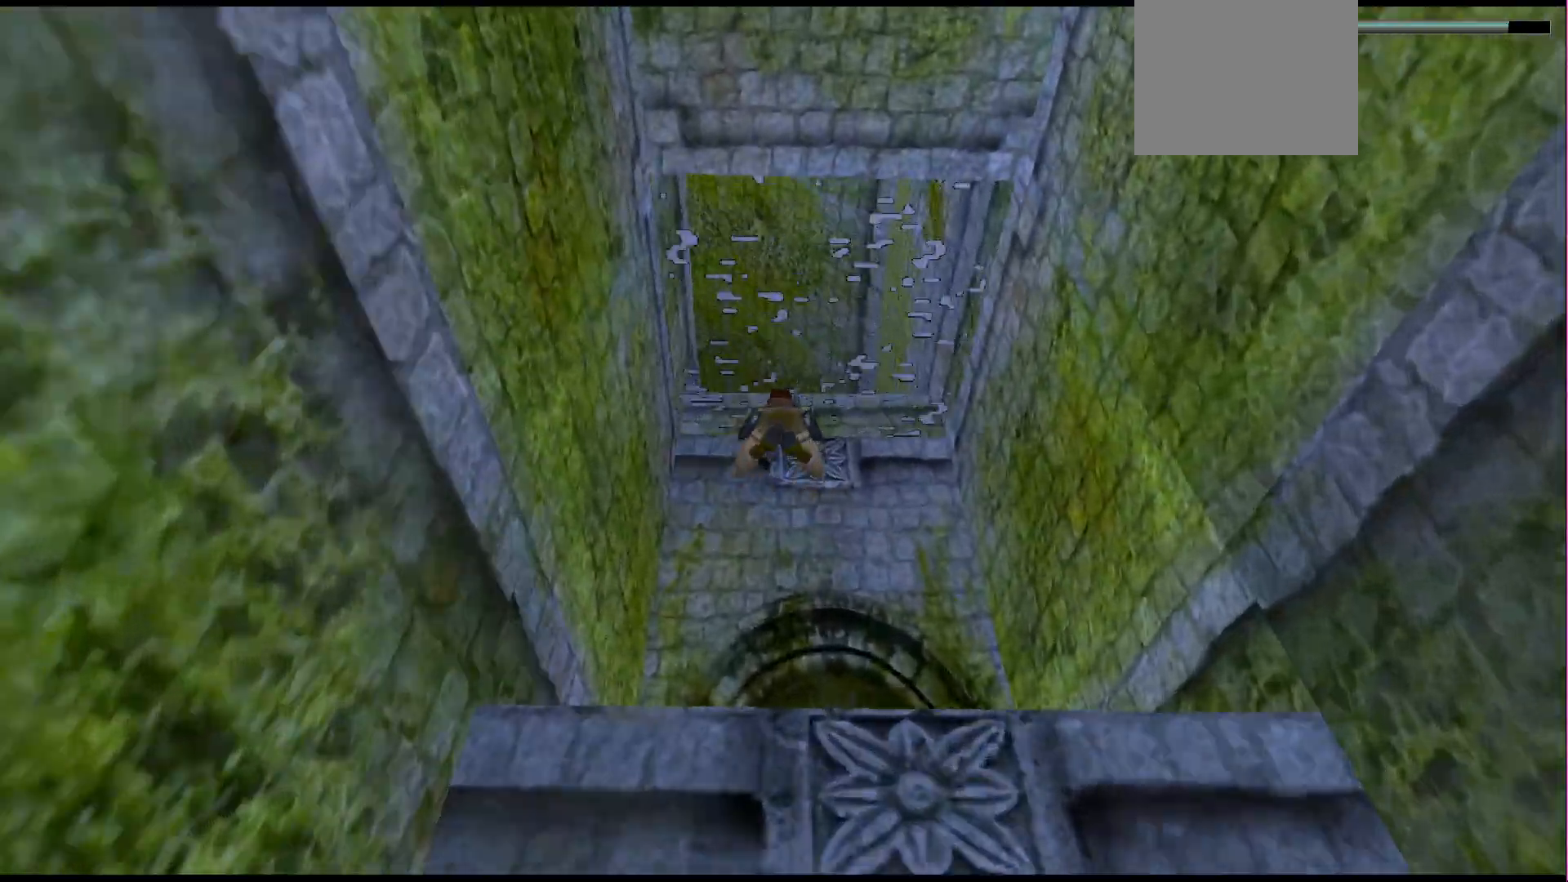
{"buttons": [], "events": [[500, "SQUARE", "up"]]}
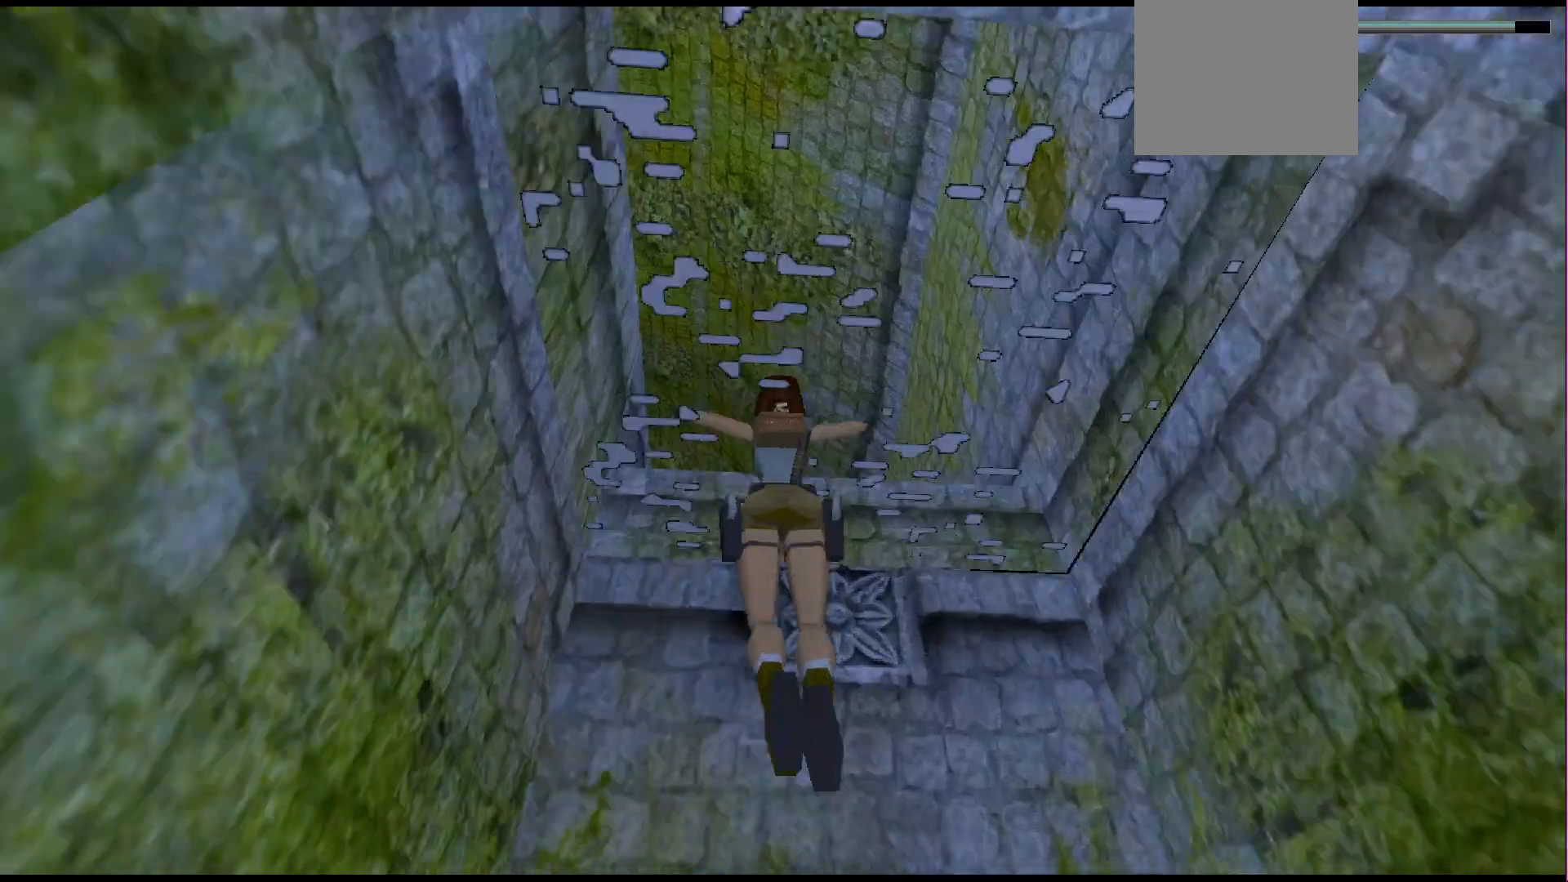
{"buttons": ["DPAD_UP"], "events": [[233, "DPAD_UP", "down"]]}
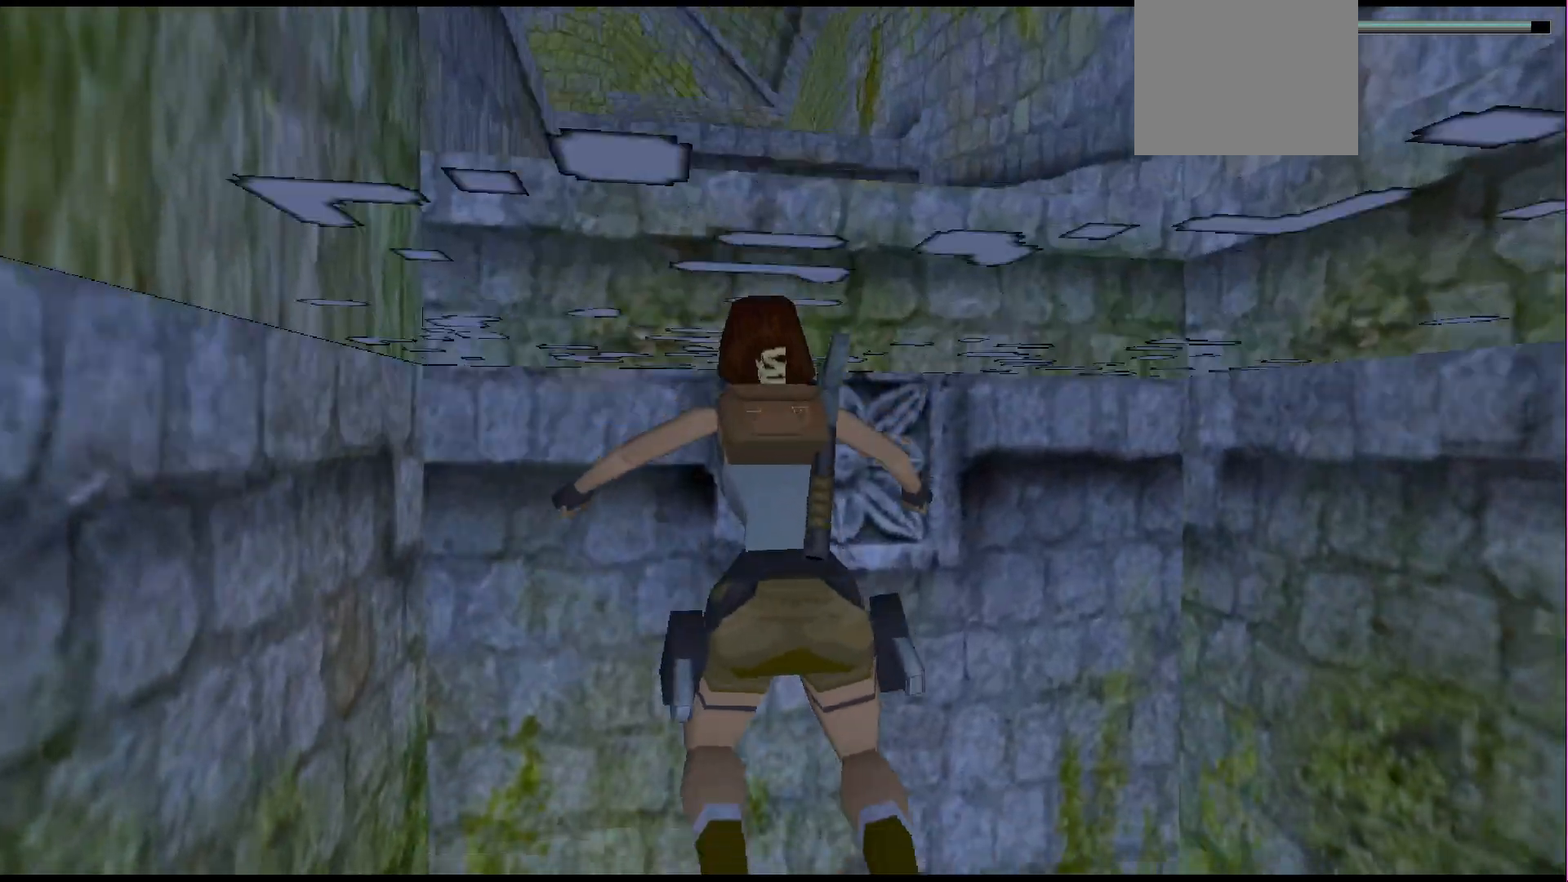
{"buttons": ["DPAD_UP"], "events": []}
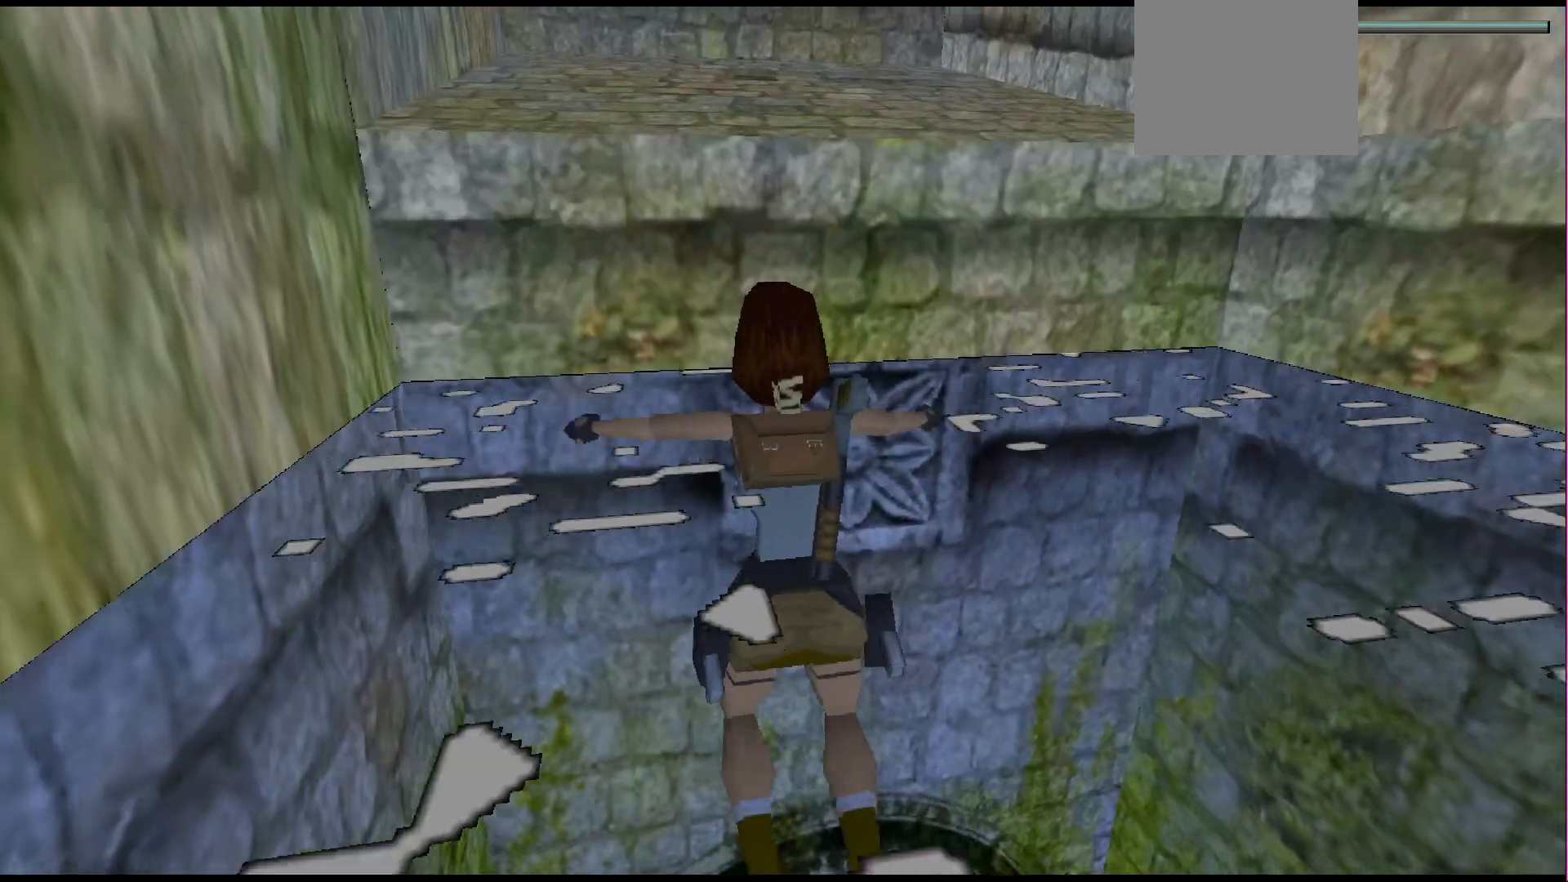
{"buttons": [], "events": [[100, "DPAD_UP", "up"]]}
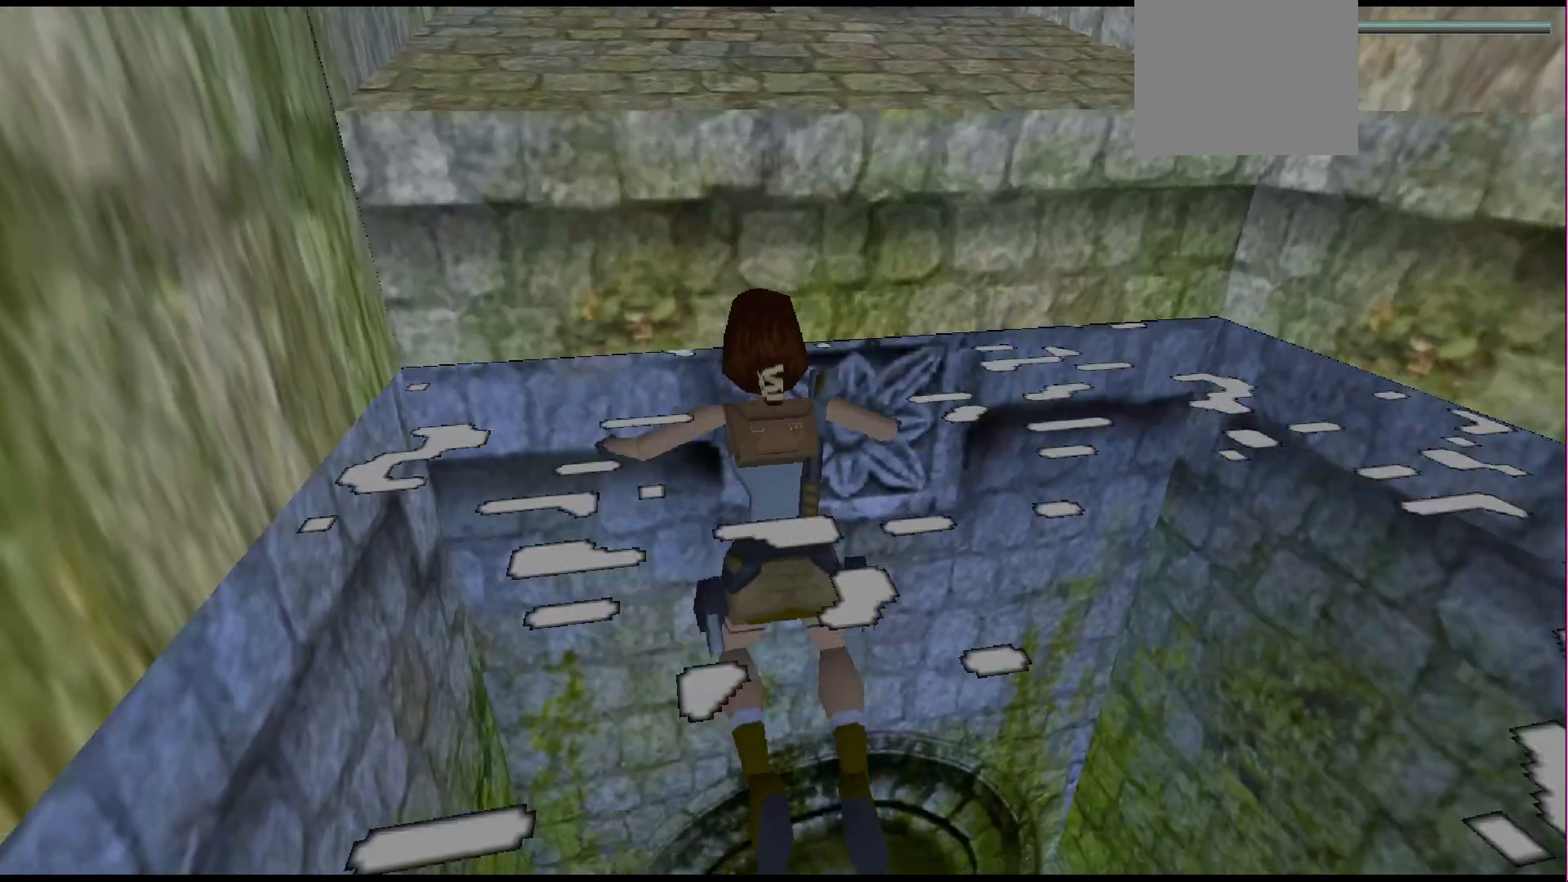
{"buttons": [], "events": [[200, "SELECT", "down"], [300, "SELECT", "up"]]}
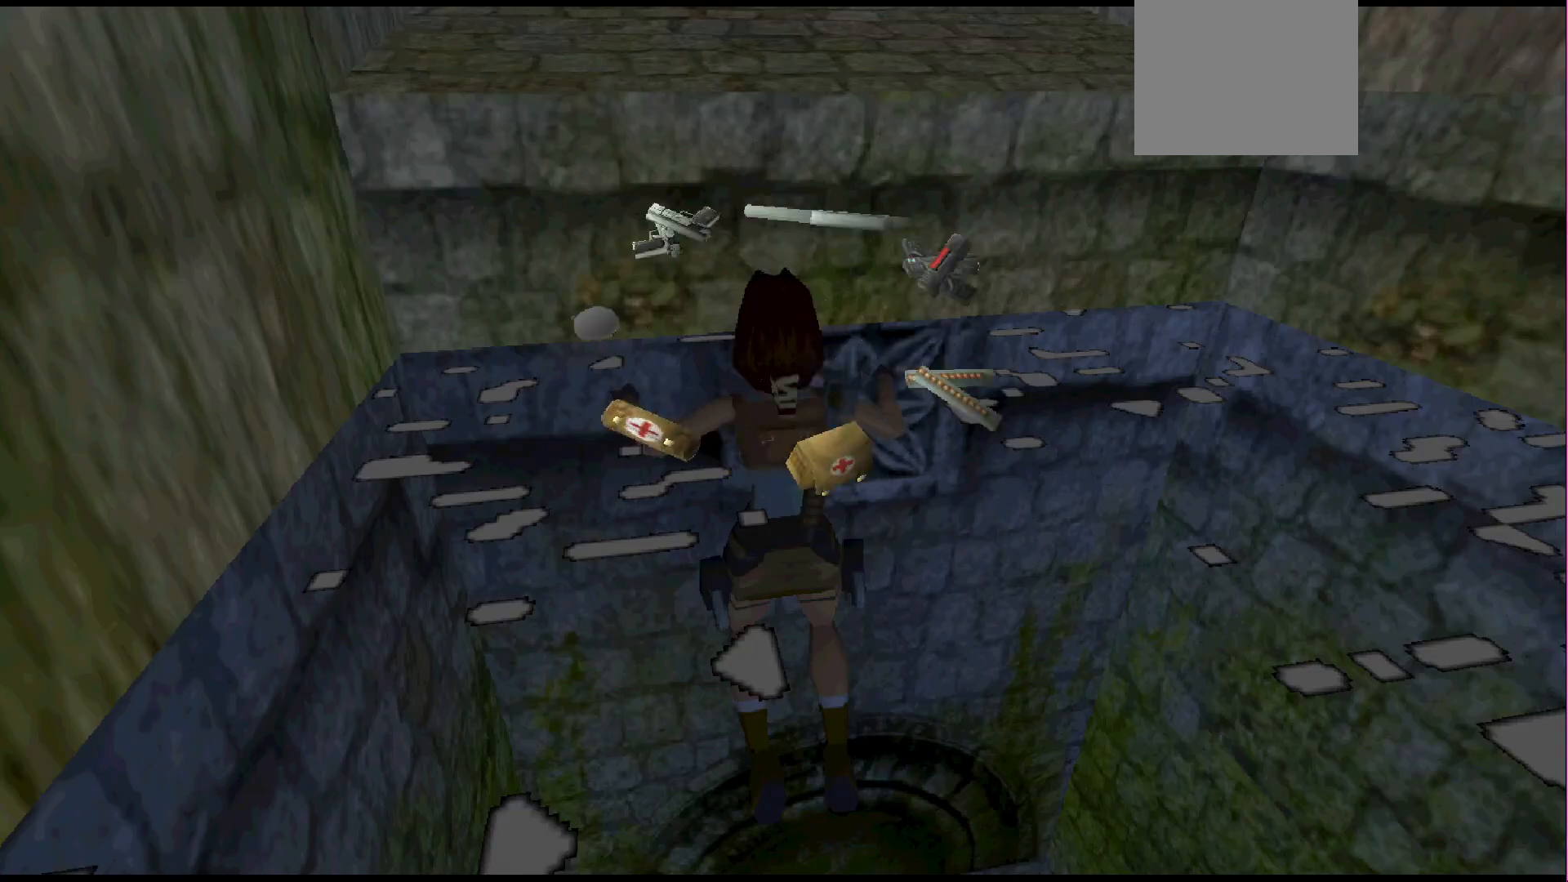
{"buttons": ["DPAD_LEFT"], "events": [[133, "DPAD_LEFT", "down"]]}
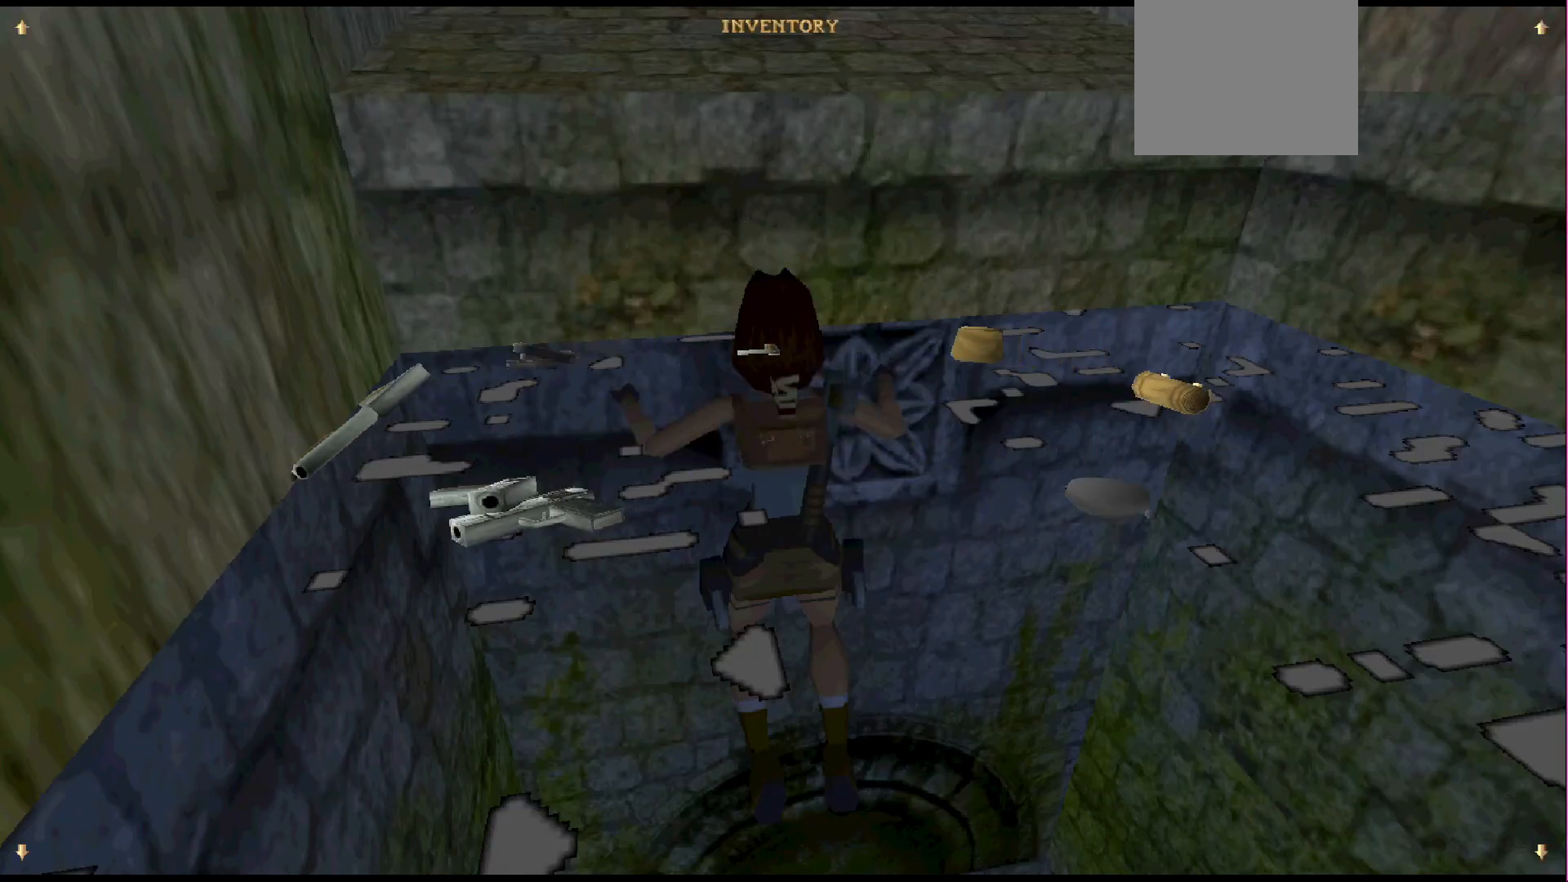
{"buttons": ["DPAD_LEFT"], "events": []}
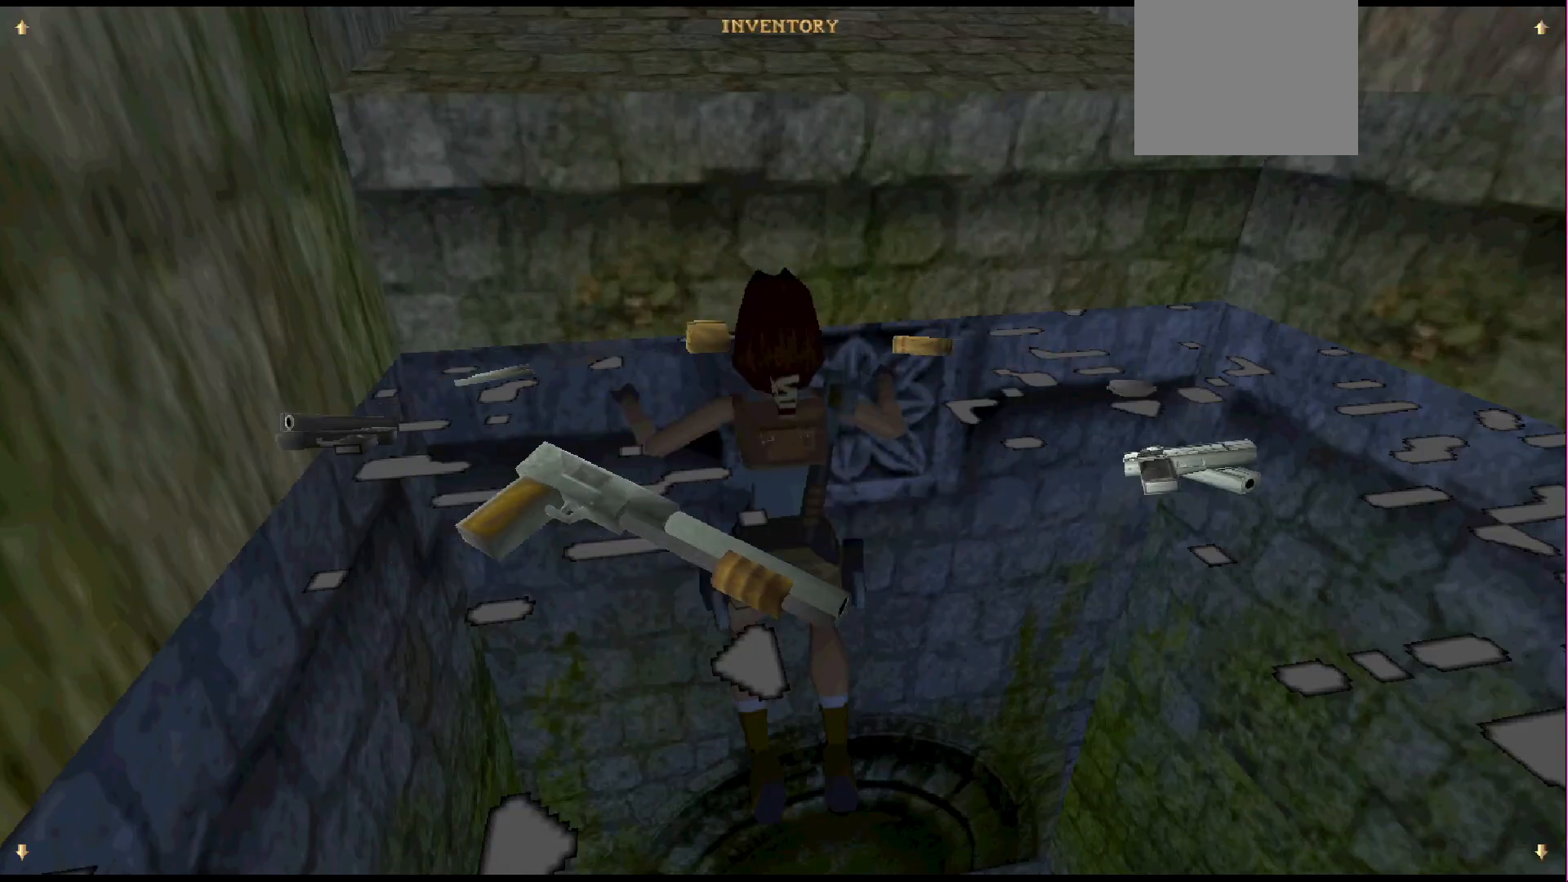
{"buttons": [], "events": [[100, "DPAD_LEFT", "up"], [433, "CROSS", "down"], [500, "CROSS", "up"]]}
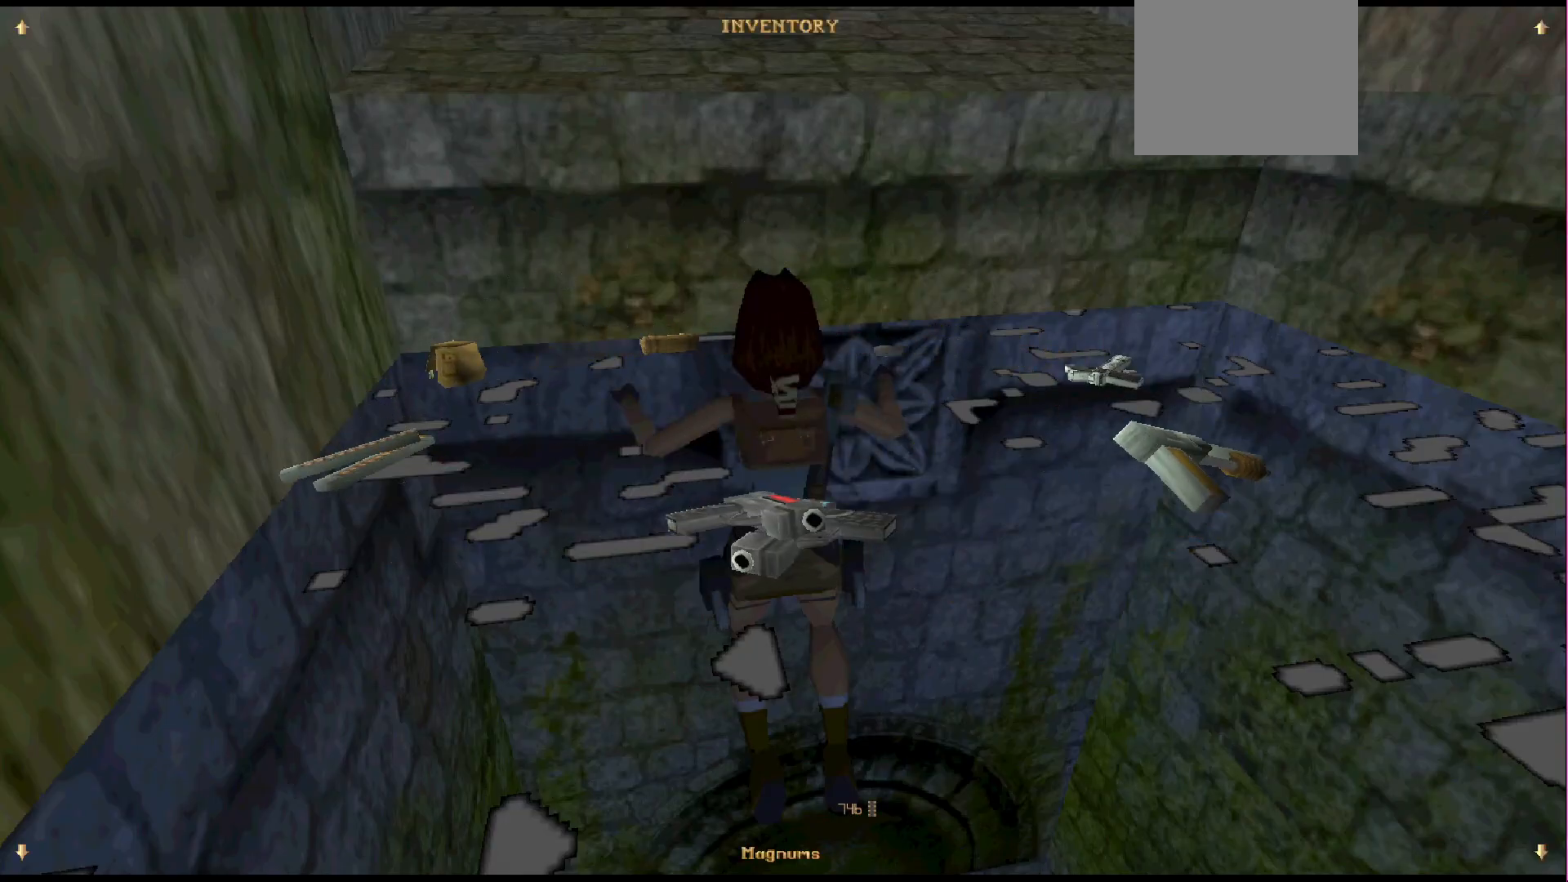
{"buttons": [], "events": []}
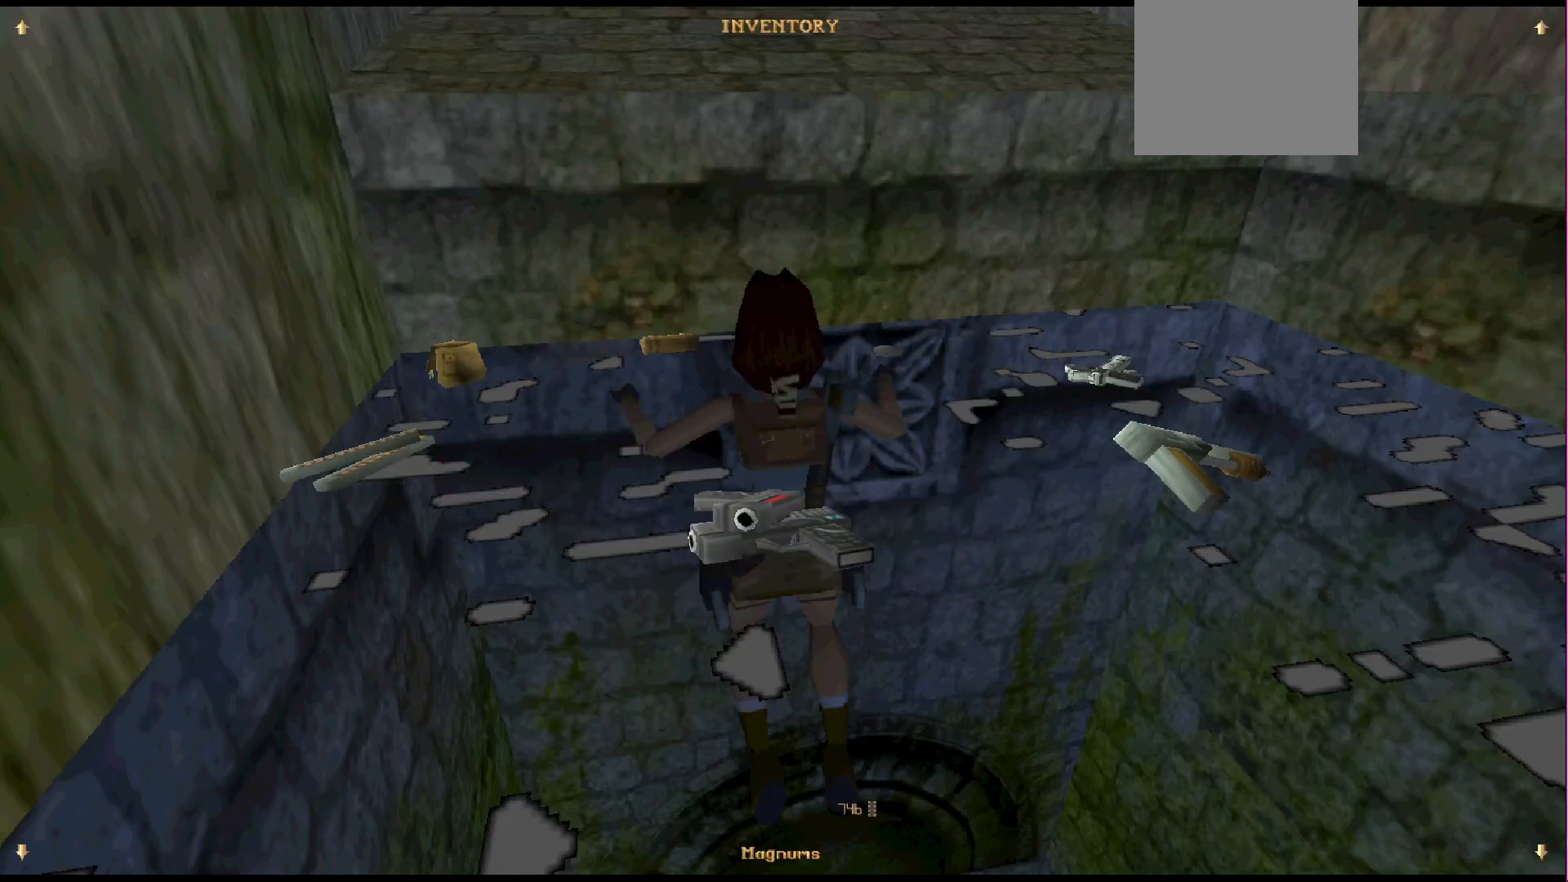
{"buttons": [], "events": [[300, "CROSS", "down"], [367, "CROSS", "up"]]}
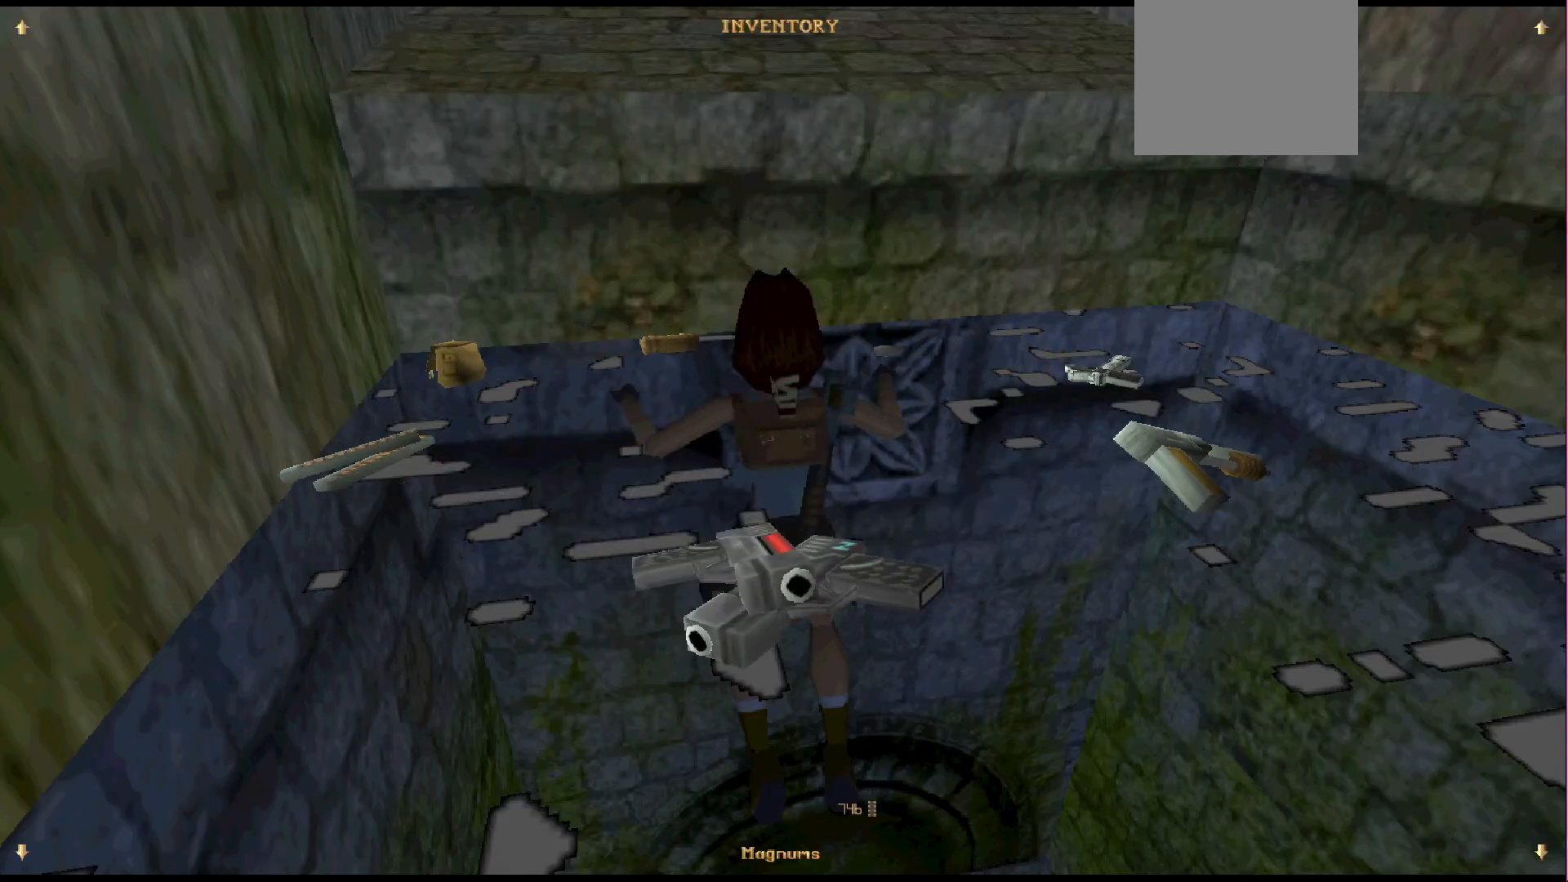
{"buttons": [], "events": []}
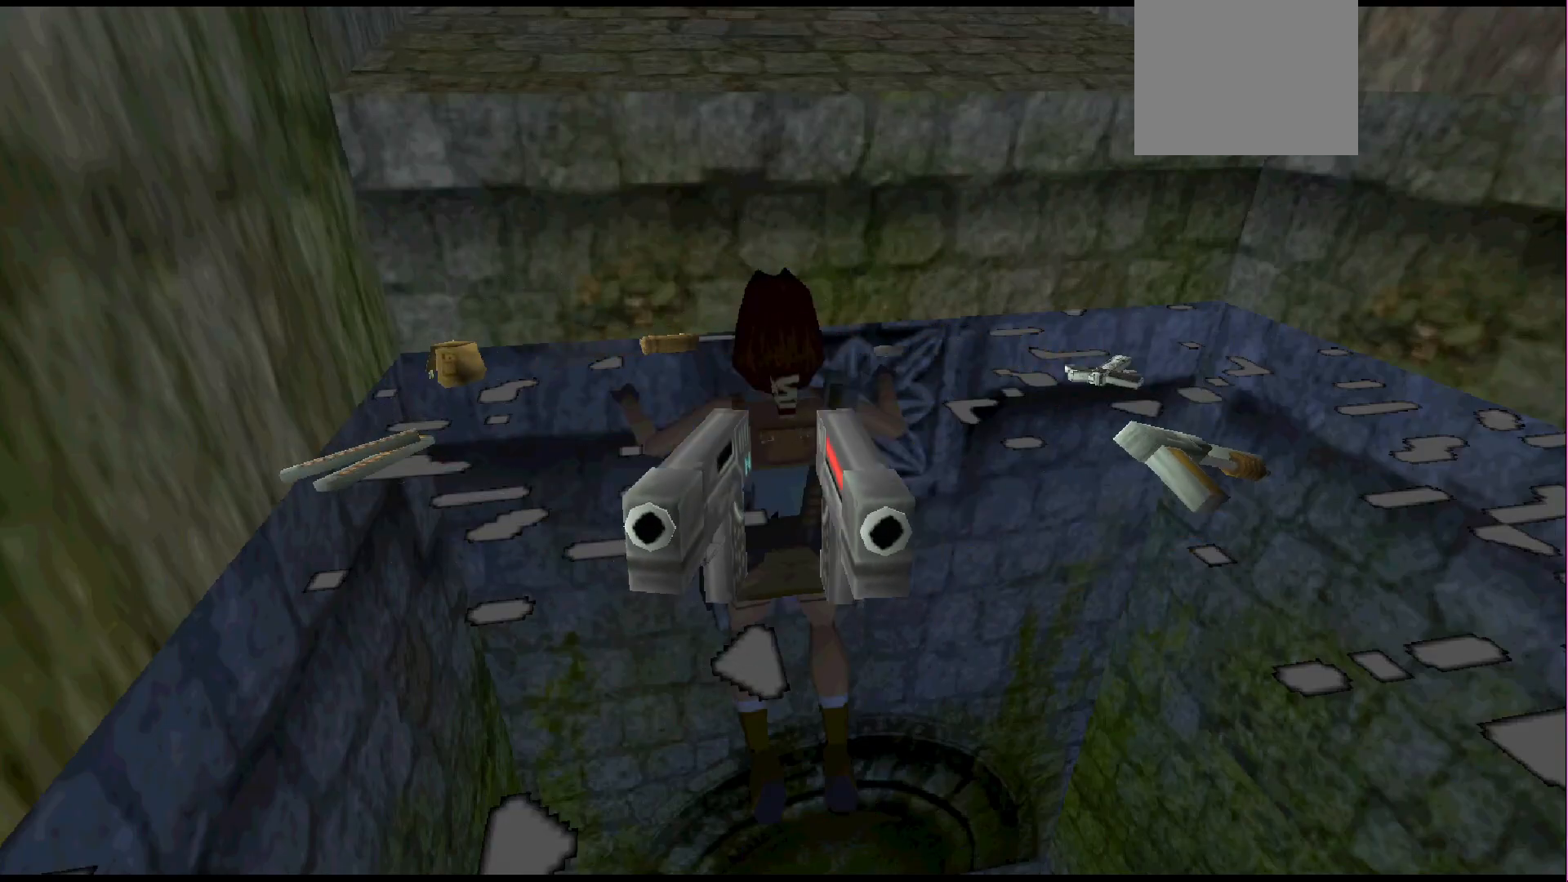
{"buttons": [], "events": []}
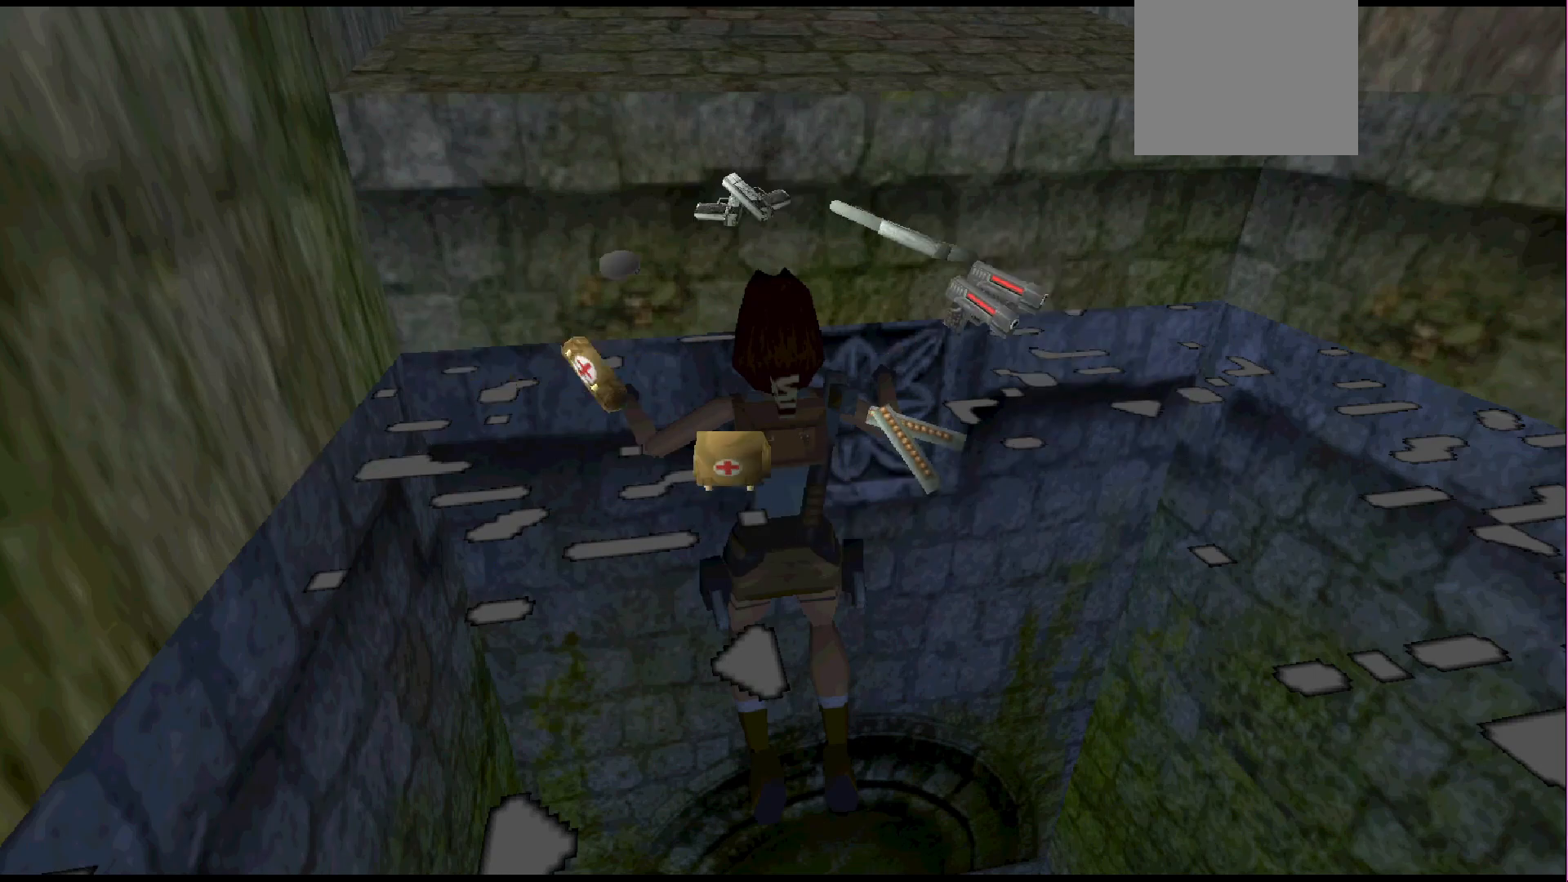
{"buttons": [], "events": []}
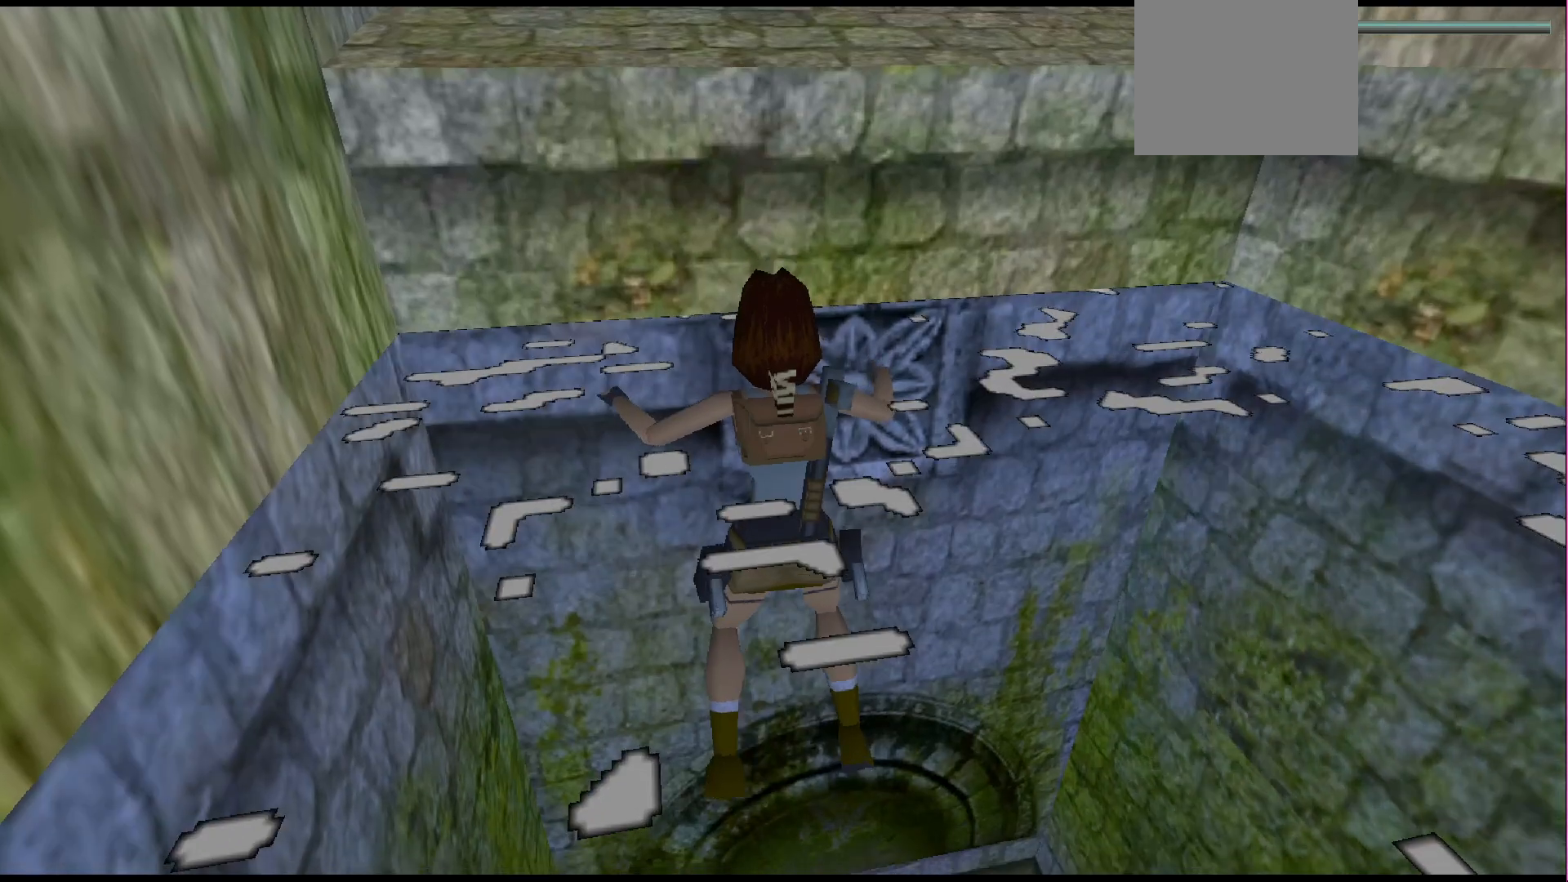
{"buttons": [], "events": []}
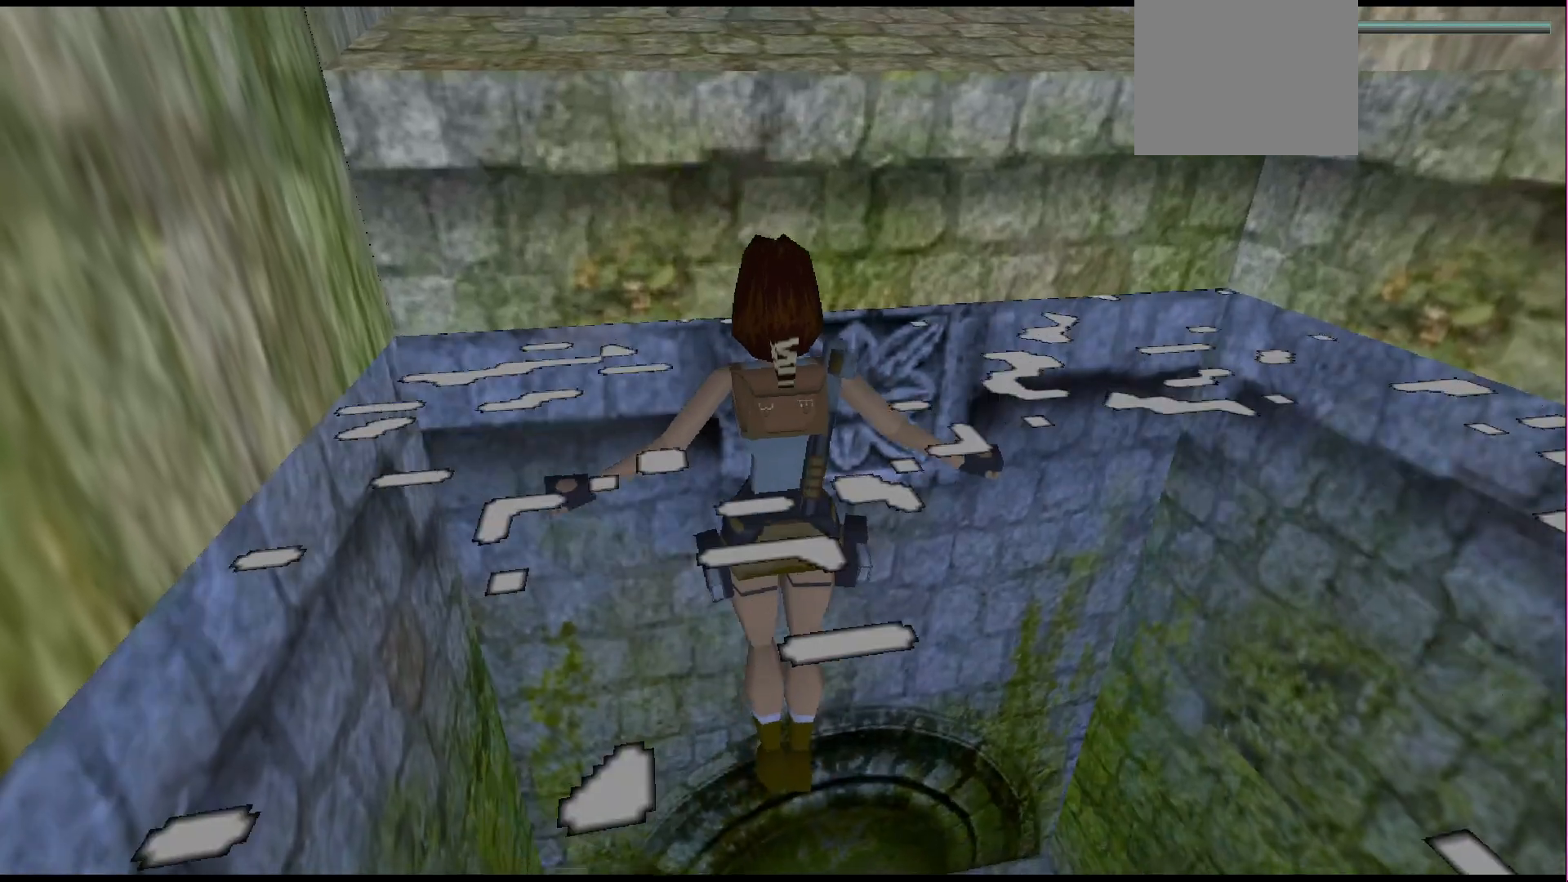
{"buttons": ["CROSS", "DPAD_UP"], "events": [[300, "CROSS", "down"], [367, "DPAD_UP", "down"]]}